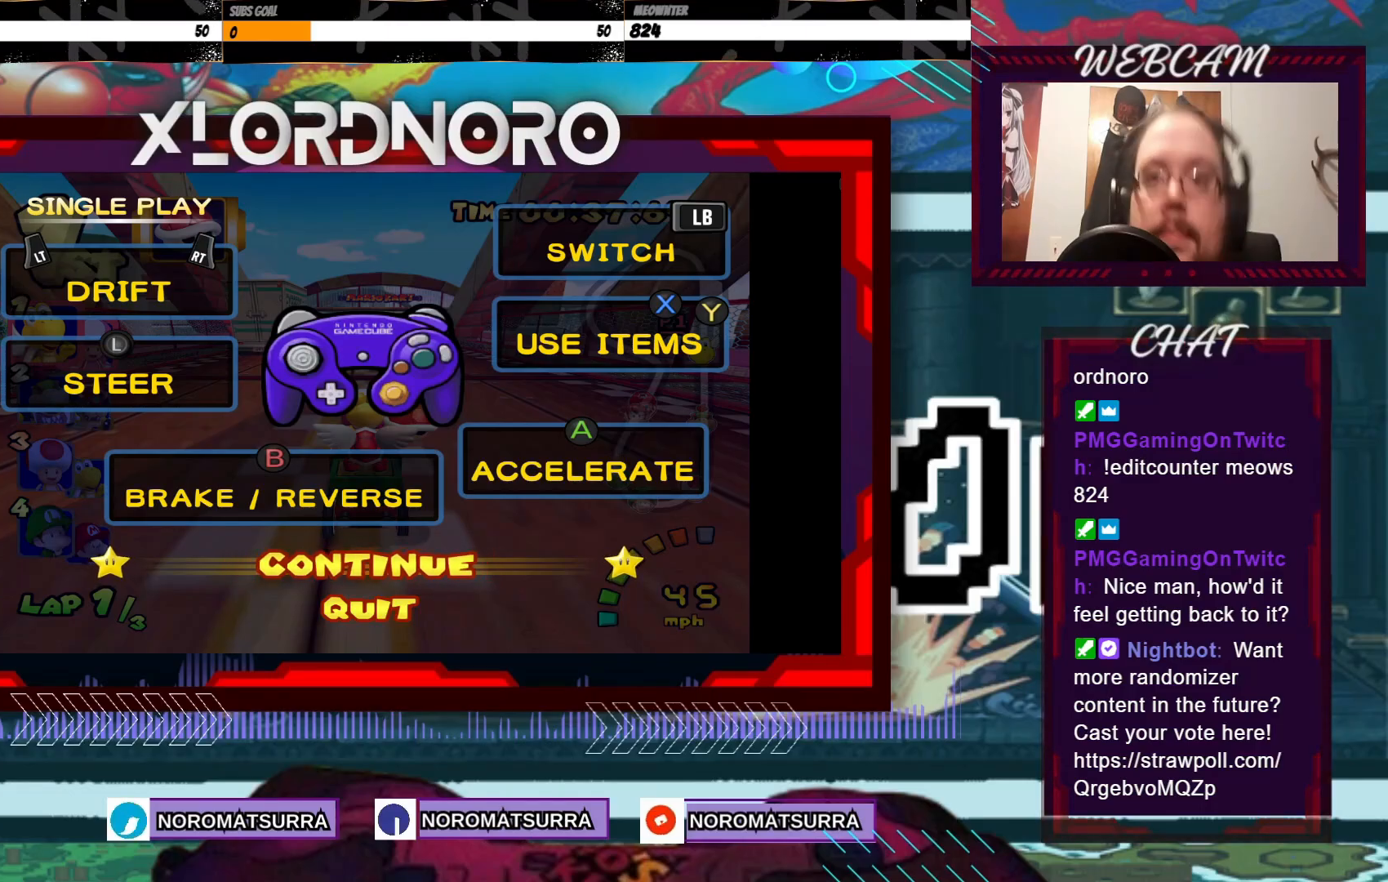
Gameplay with a controller (Xbox layout); each line is a JSON object with the inputs held at the frame after it. "events" lists button and stick changes between this image and that frame as [ms after this image, input, new state], when the widget could be followed in between. Not read: L3 R3 right_stick.
{"buttons": ["A"], "left_stick": "center", "events": [[83, "A", "down"], [200, "A", "up"], [333, "A", "down"]]}
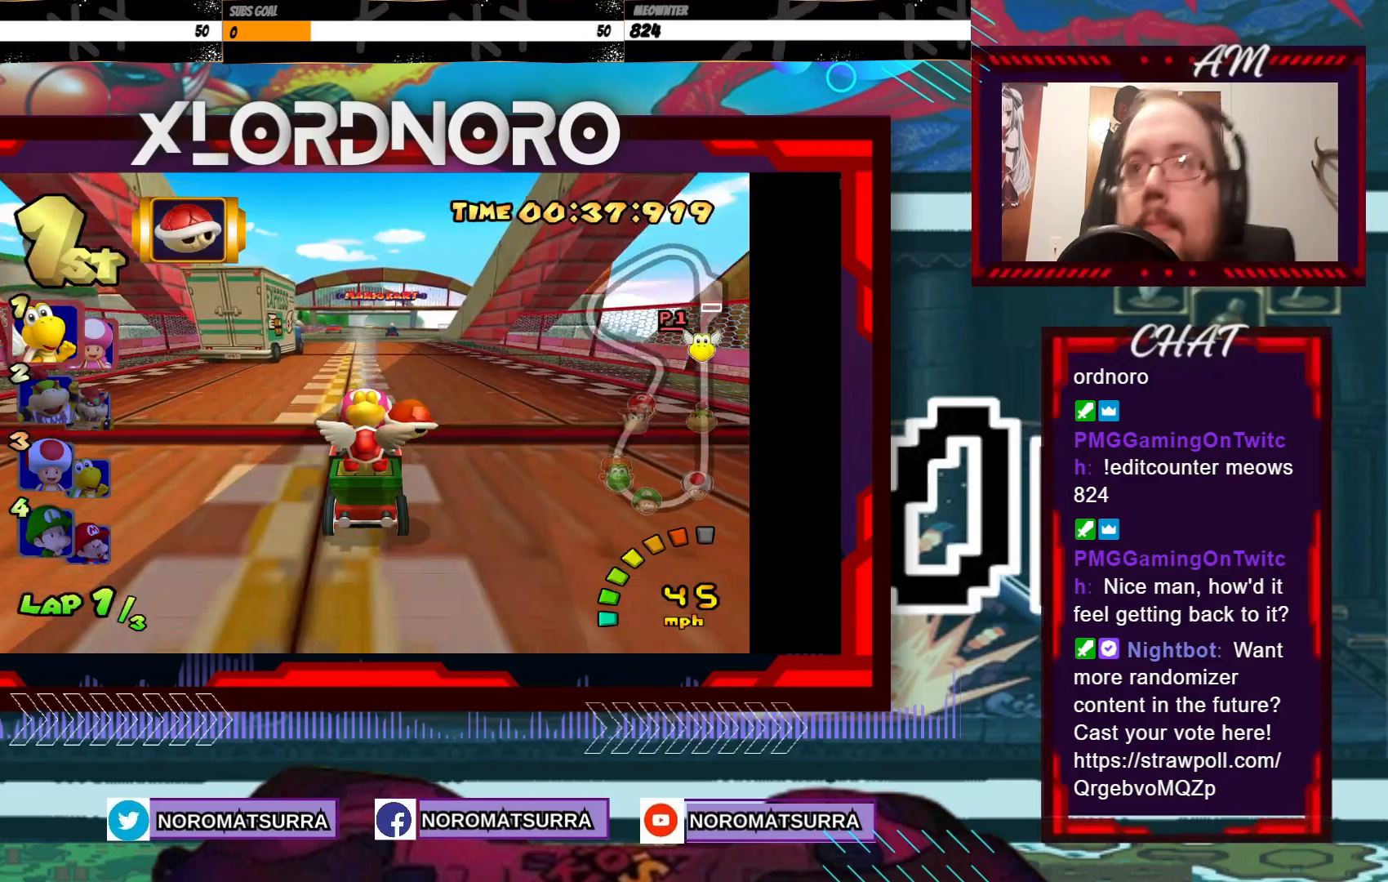
{"buttons": ["A"], "left_stick": "left", "events": [[483, "left_stick", "left"]]}
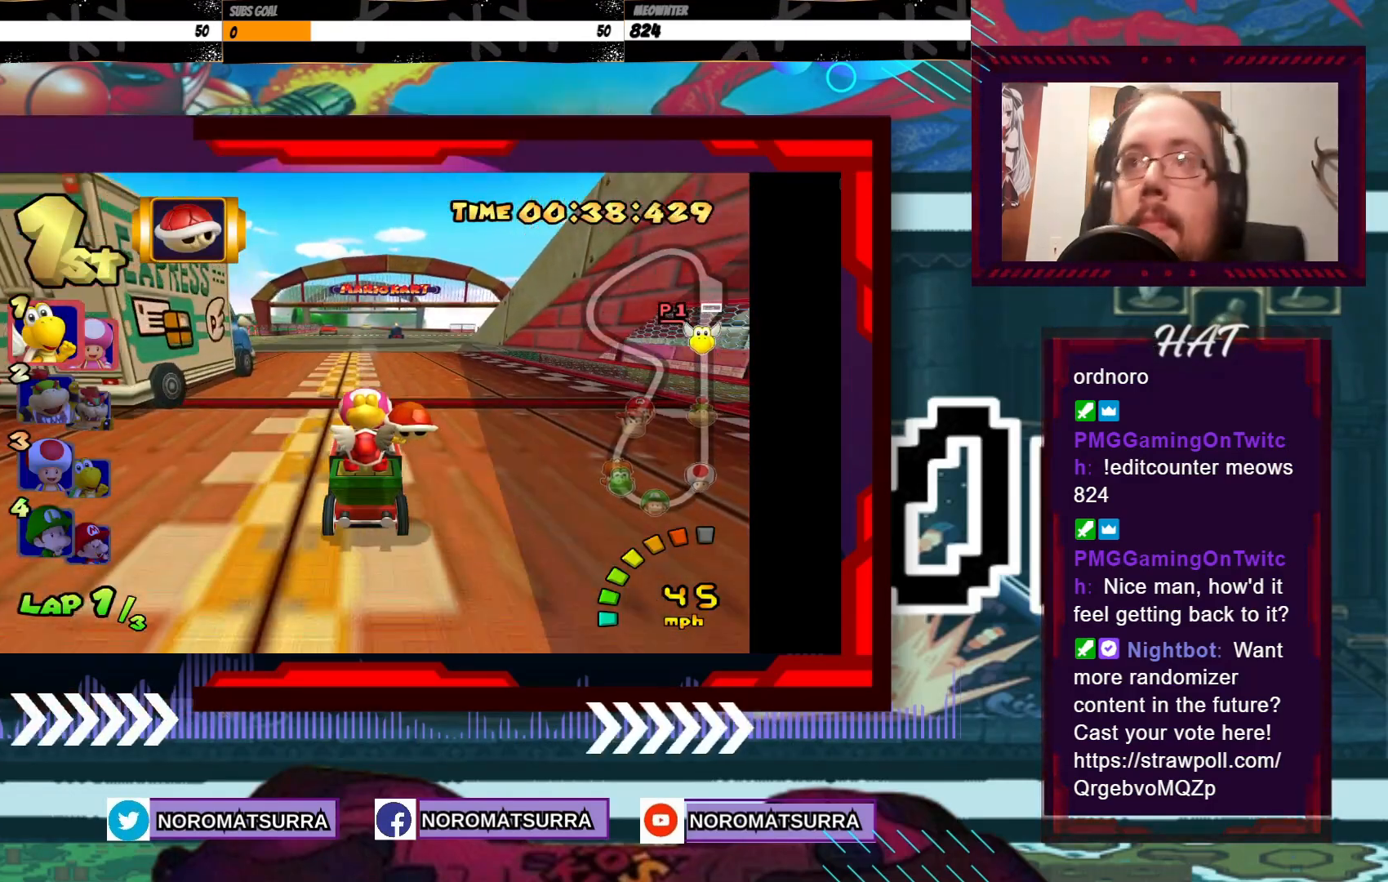
{"buttons": ["A"], "left_stick": "center", "events": [[50, "left_stick", "center"]]}
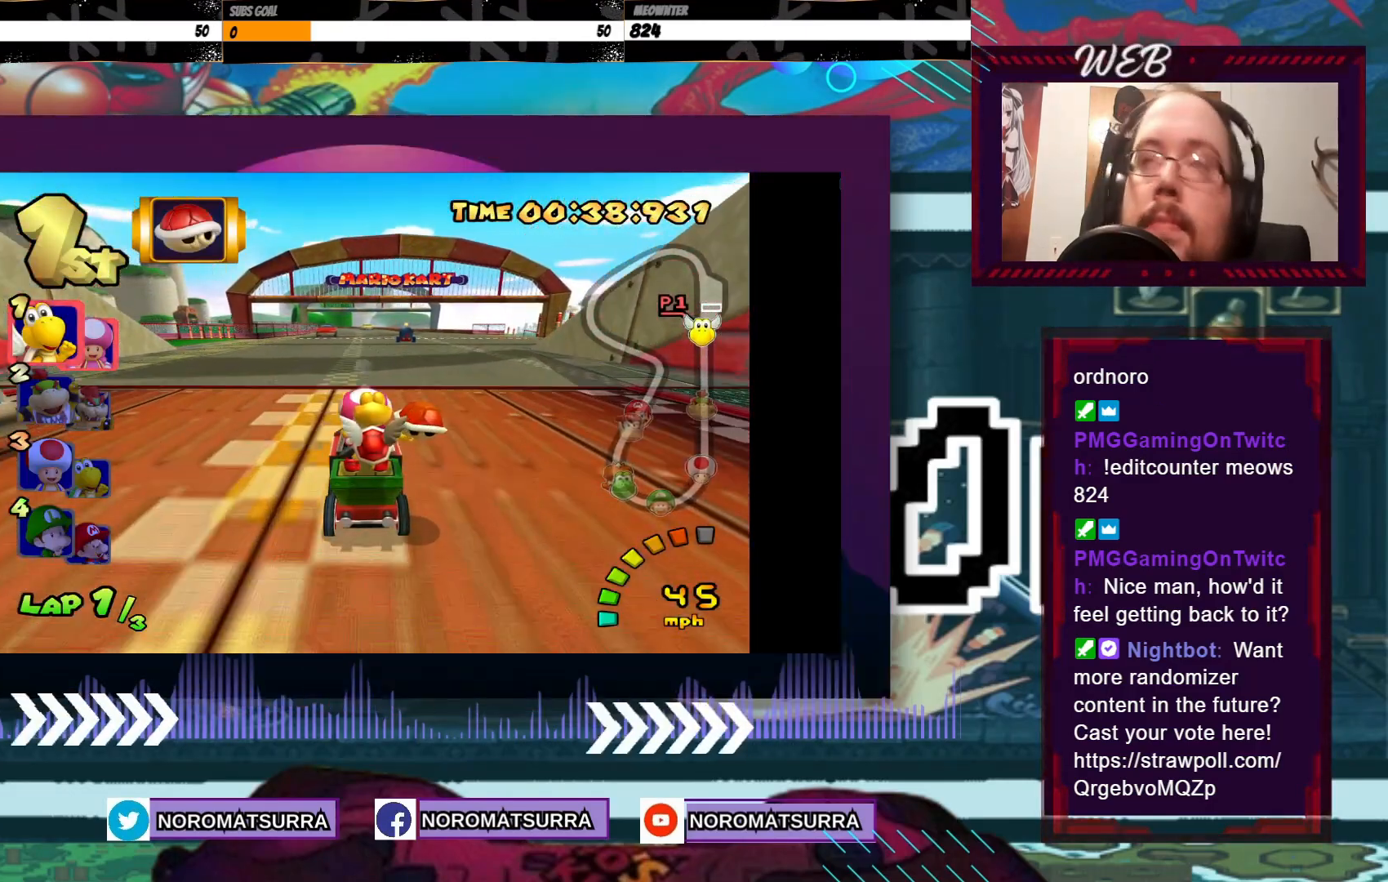
{"buttons": ["A"], "left_stick": "center", "events": []}
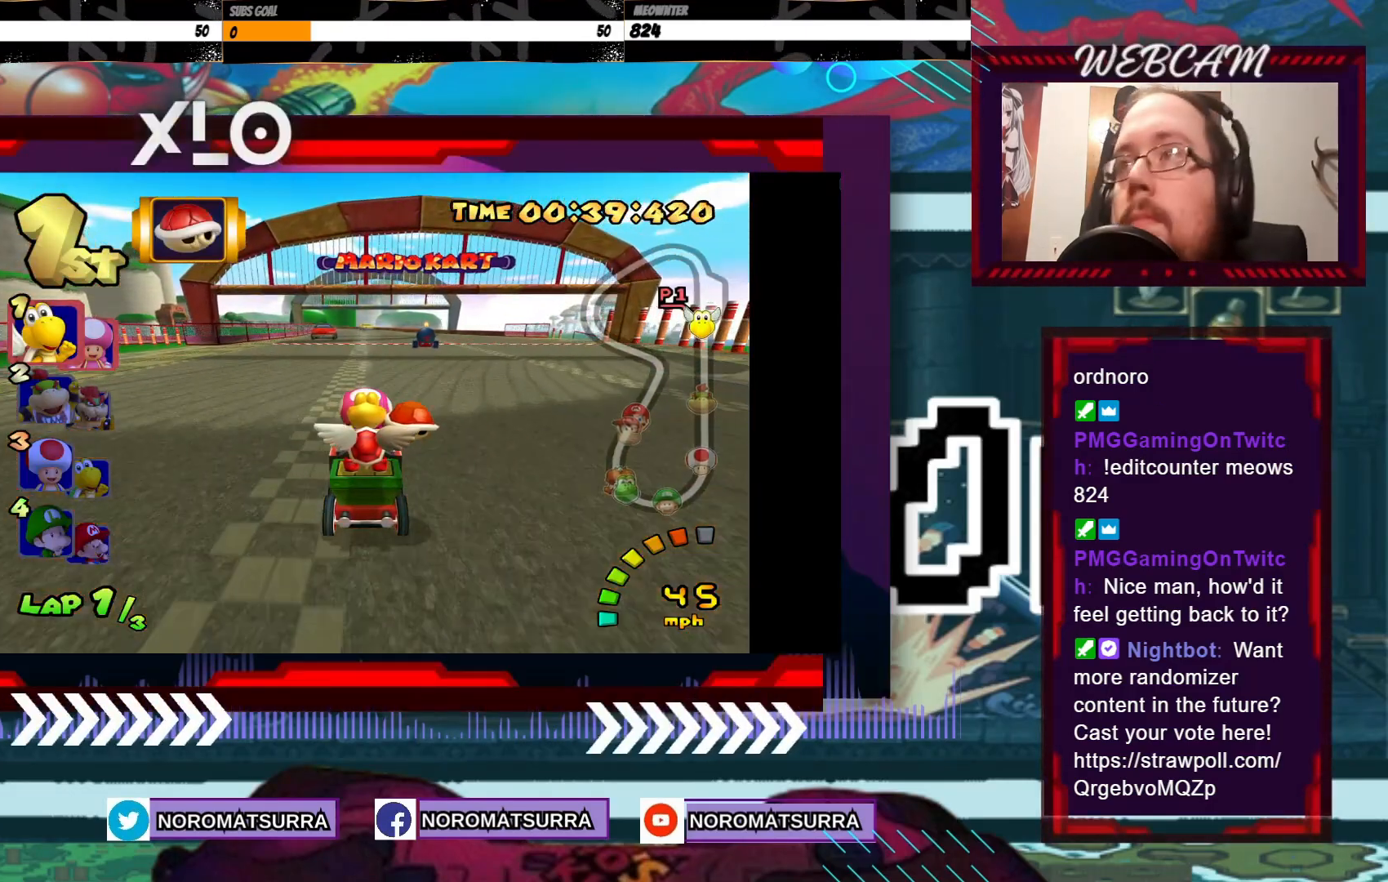
{"buttons": ["A"], "left_stick": "center", "events": []}
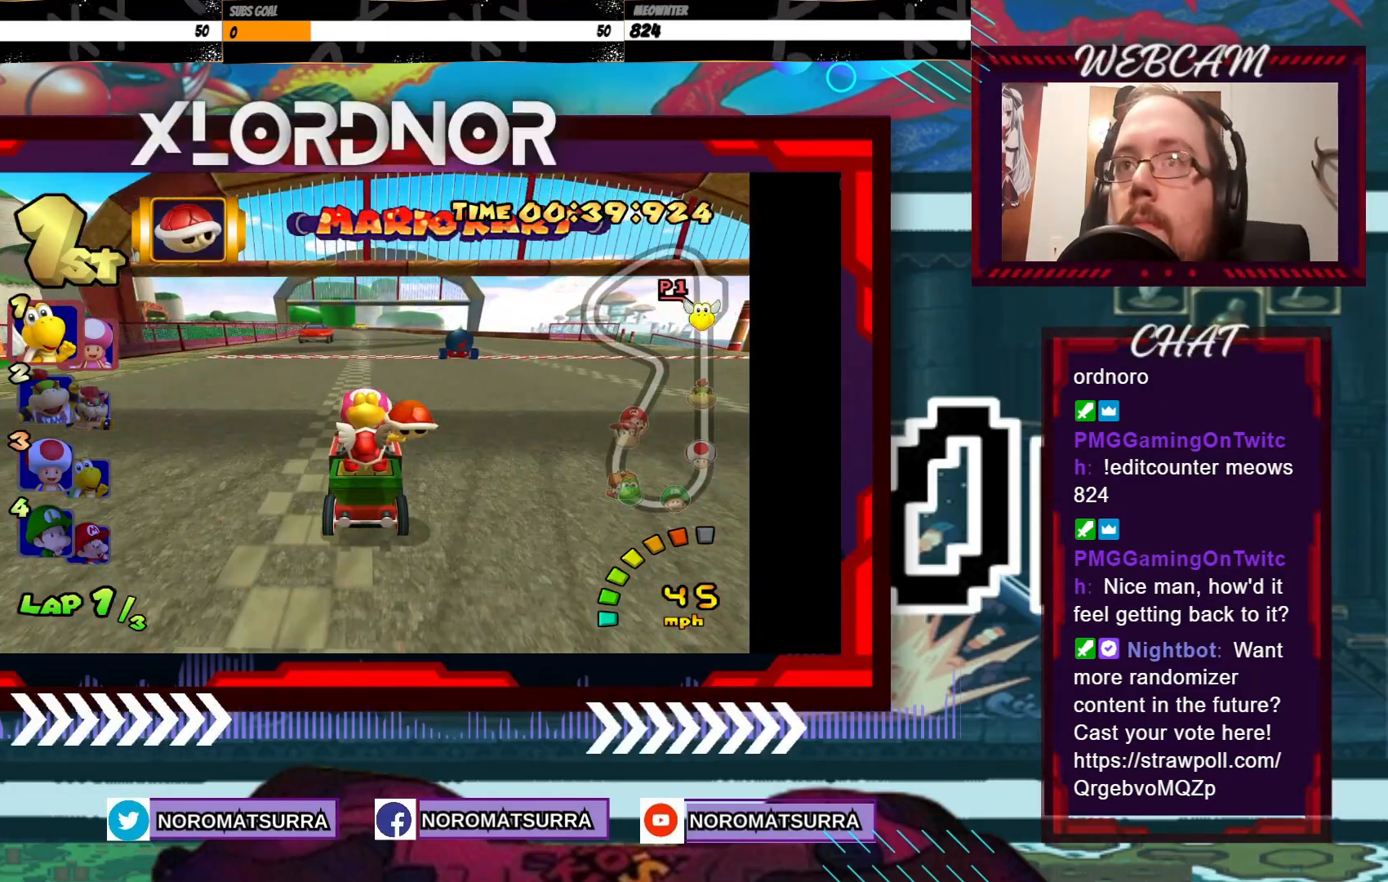
{"buttons": ["A"], "left_stick": "center", "events": []}
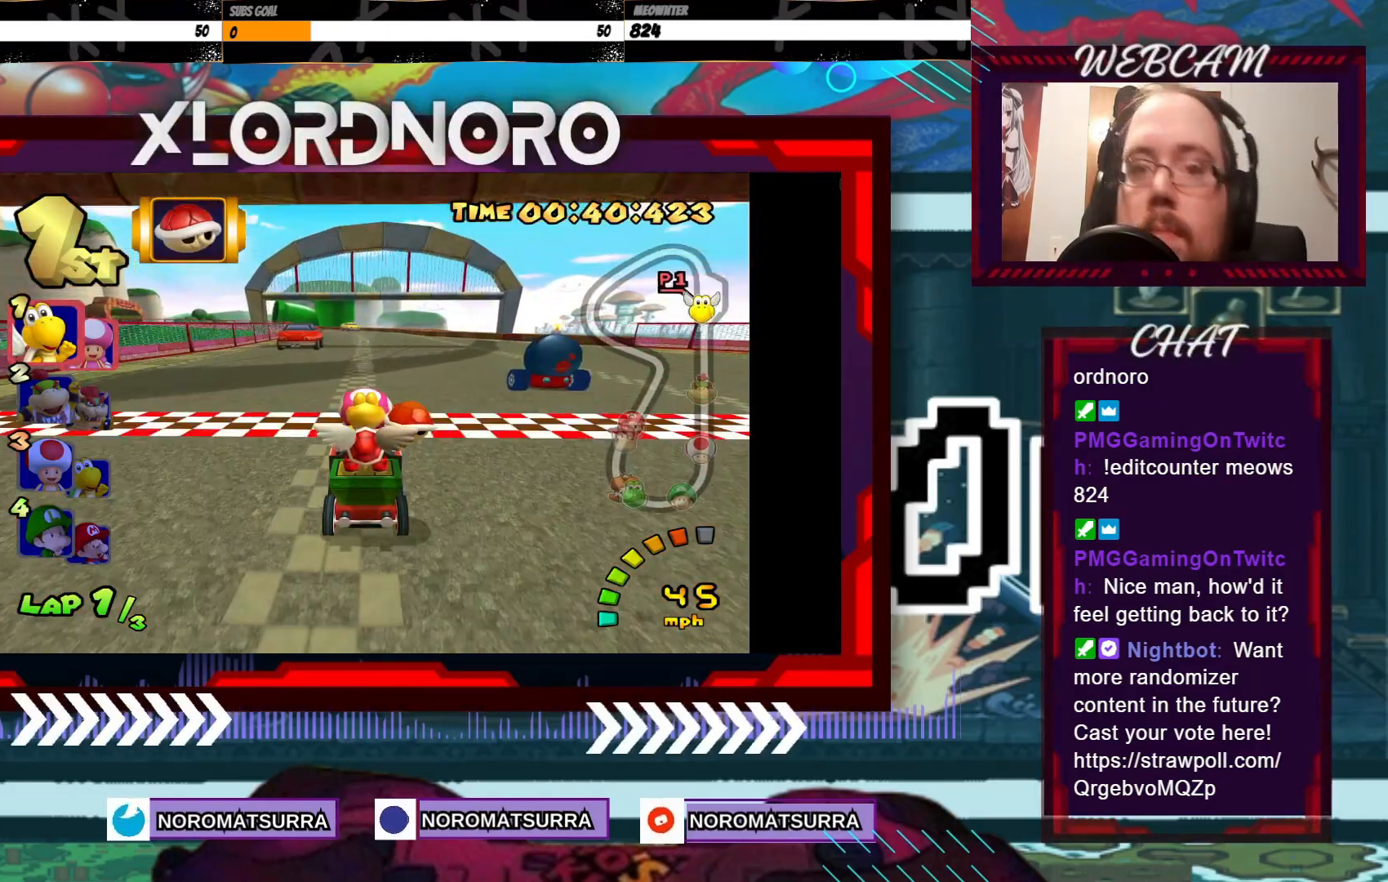
{"buttons": ["A", "R2"], "left_stick": "left", "events": [[383, "left_stick", "left"], [500, "R2", "down"]]}
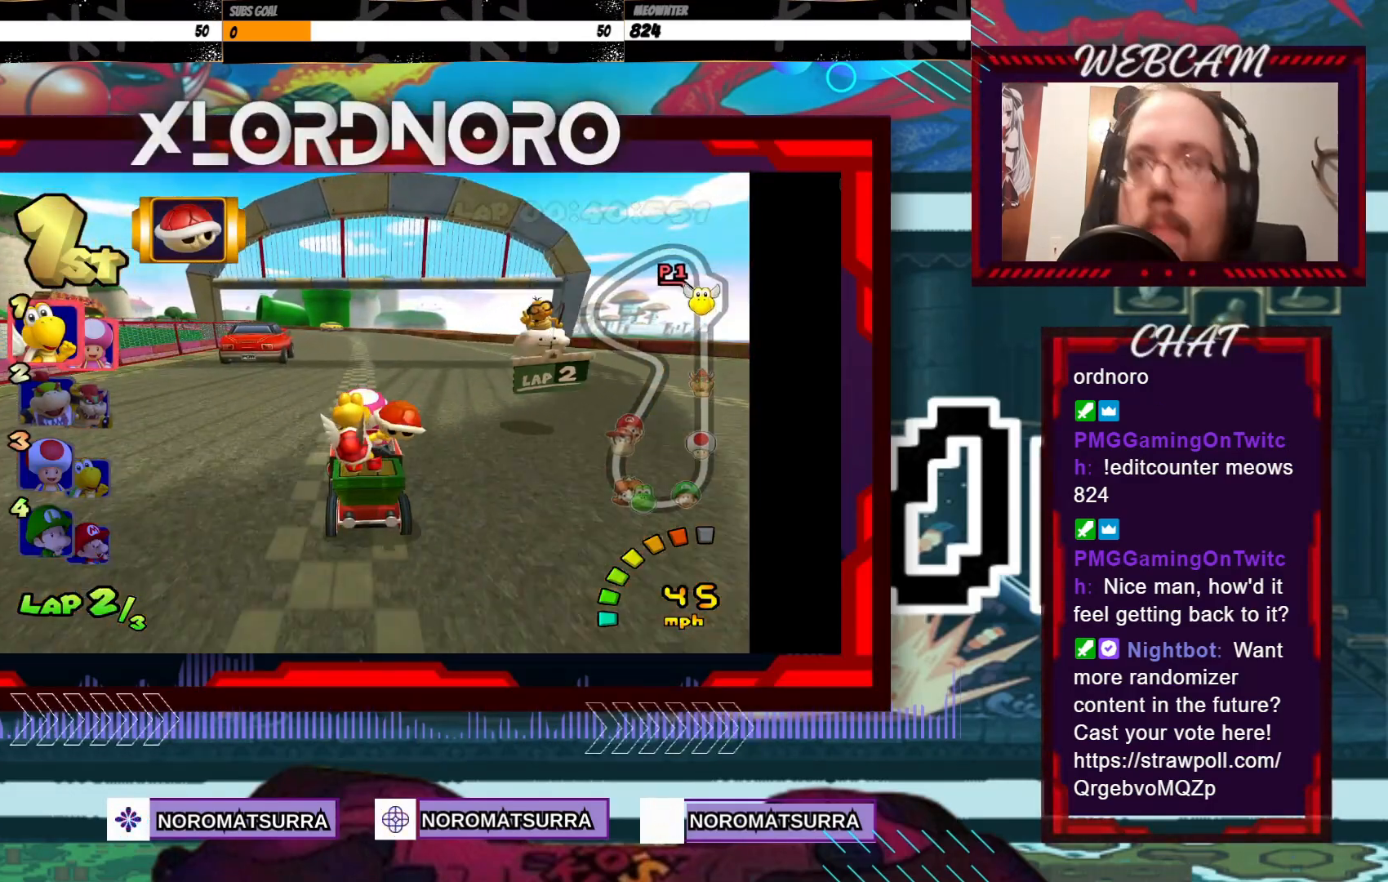
{"buttons": ["A", "R2"], "left_stick": "right", "events": [[433, "left_stick", "right"]]}
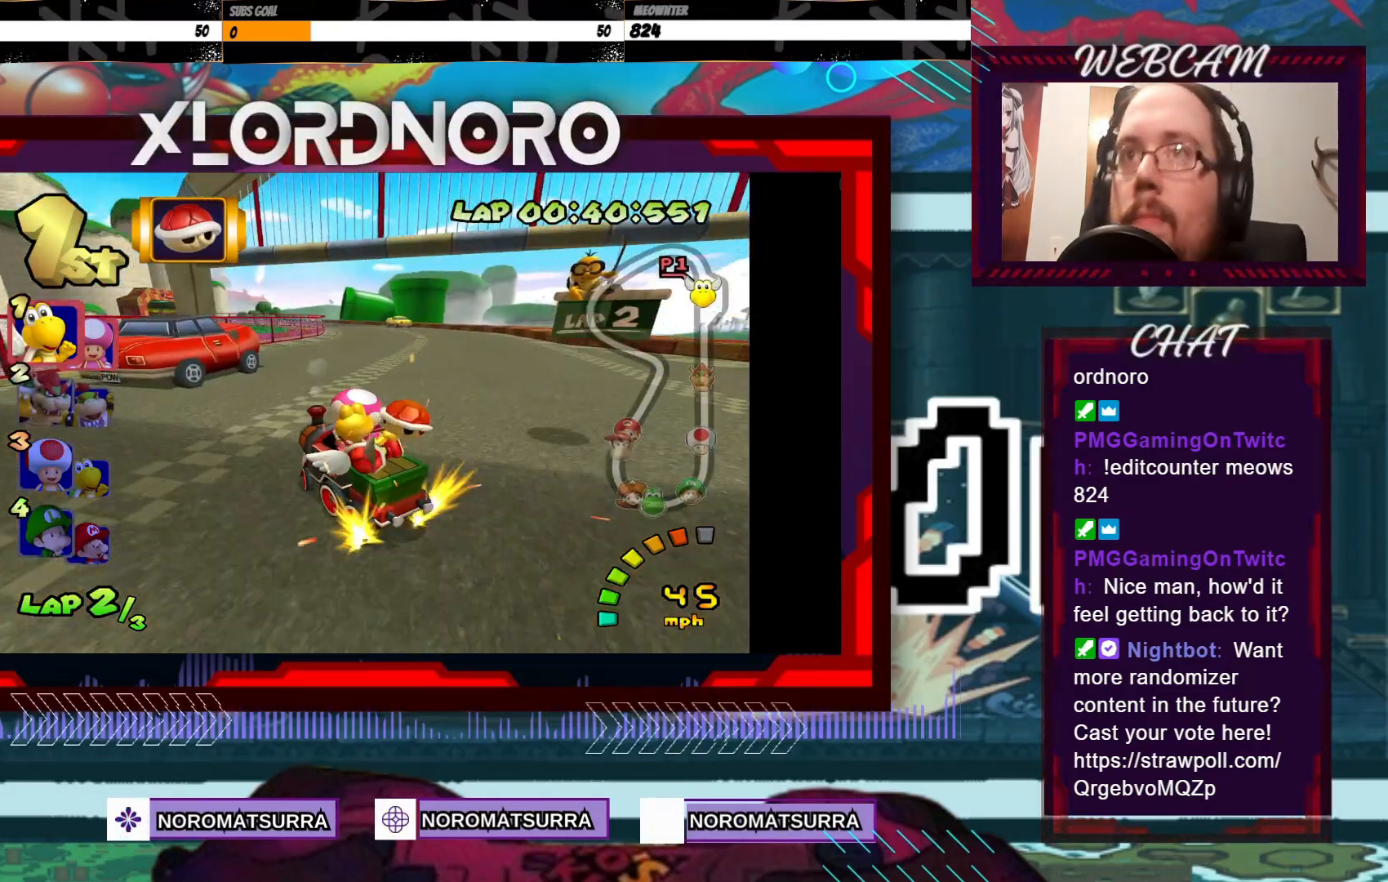
{"buttons": ["A", "R2"], "left_stick": "right", "events": [[150, "left_stick", "left"], [333, "left_stick", "right"]]}
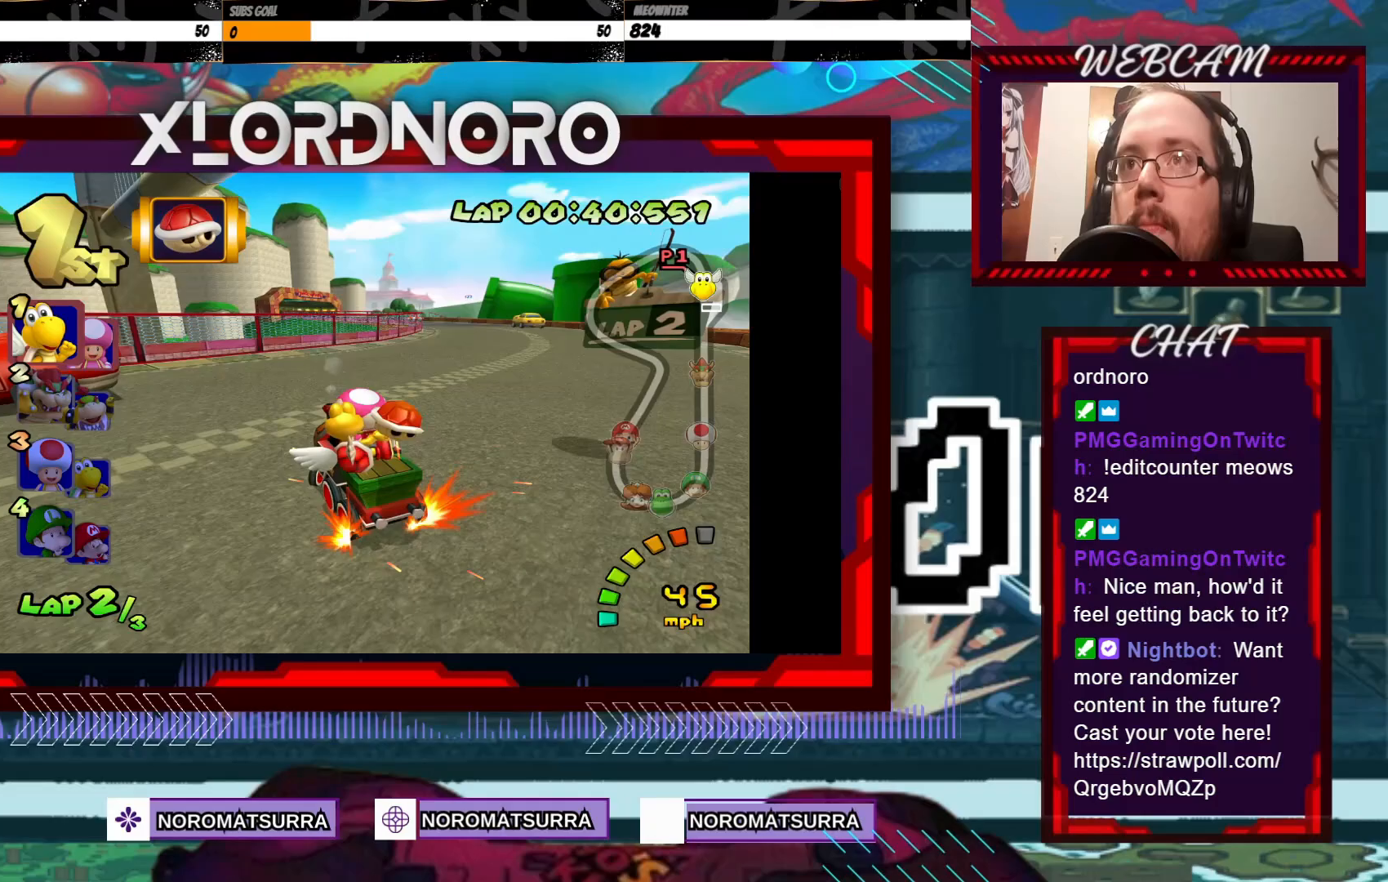
{"buttons": ["A", "R2"], "left_stick": "right", "events": [[133, "left_stick", "left"], [283, "left_stick", "right"]]}
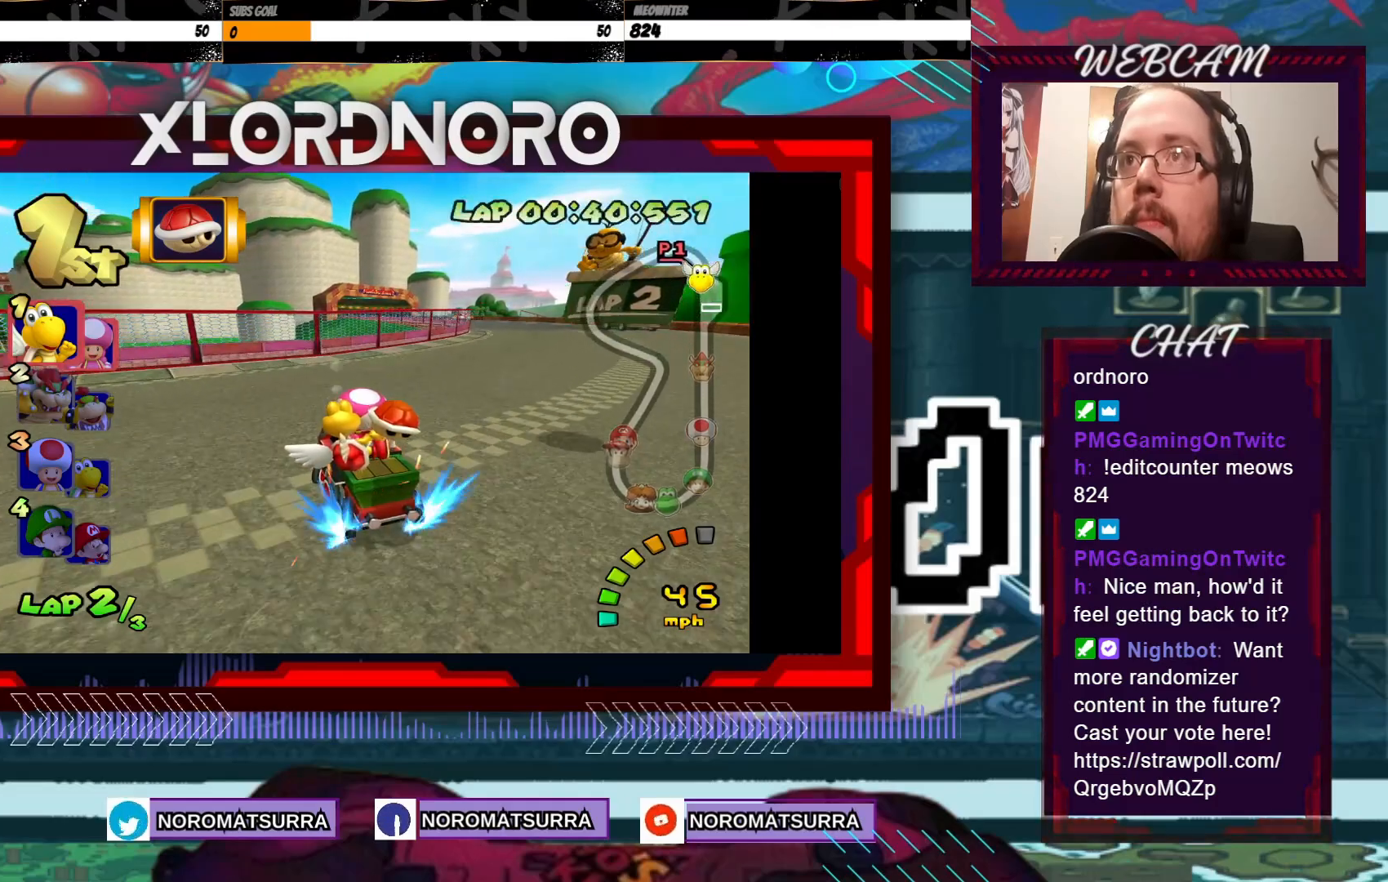
{"buttons": ["A", "R2"], "left_stick": "right", "events": [[100, "left_stick", "center"], [150, "left_stick", "left"], [300, "left_stick", "right"]]}
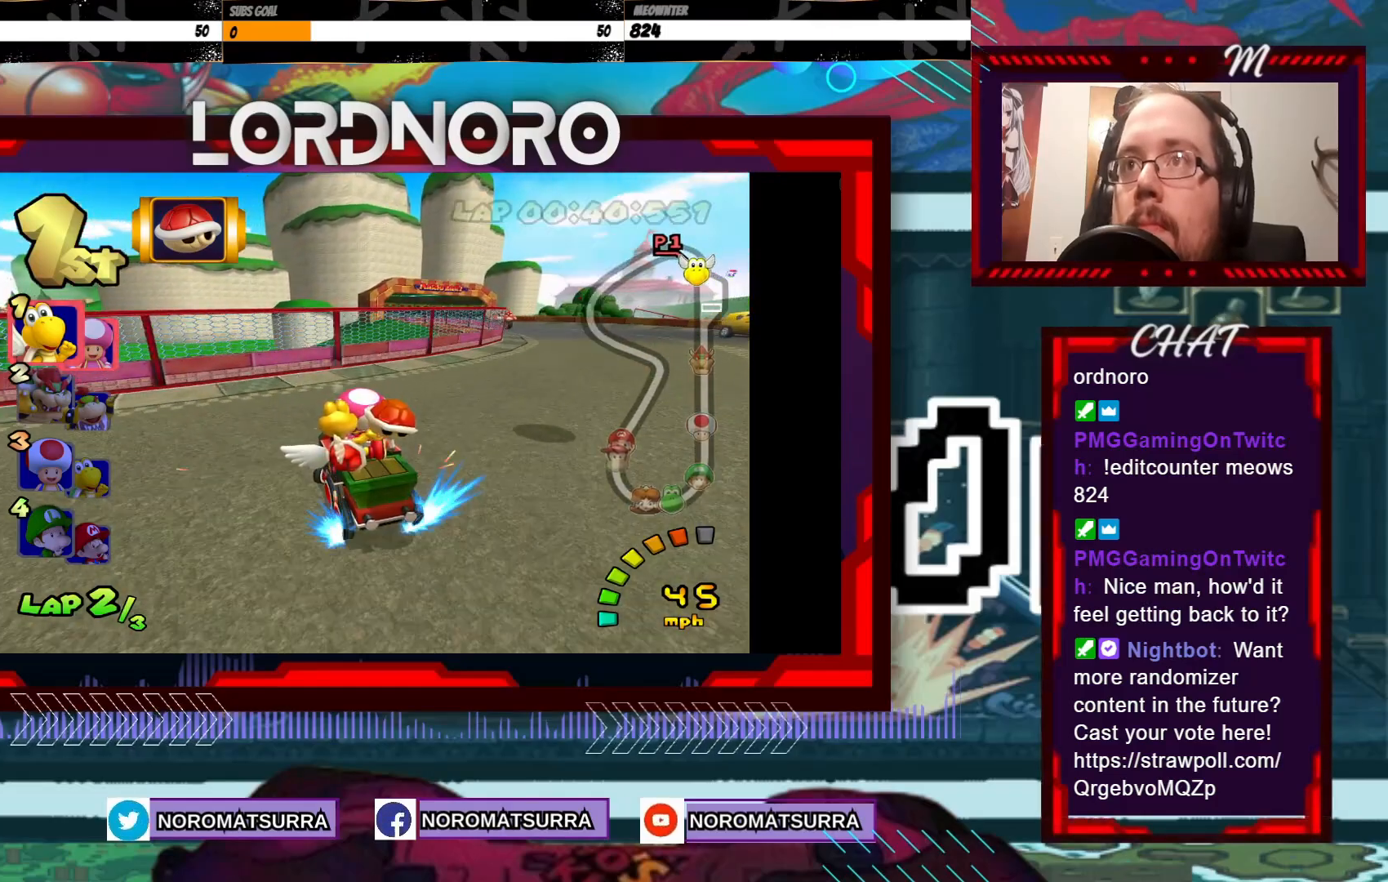
{"buttons": ["A", "R2"], "left_stick": "right", "events": [[200, "left_stick", "left"], [383, "left_stick", "right"]]}
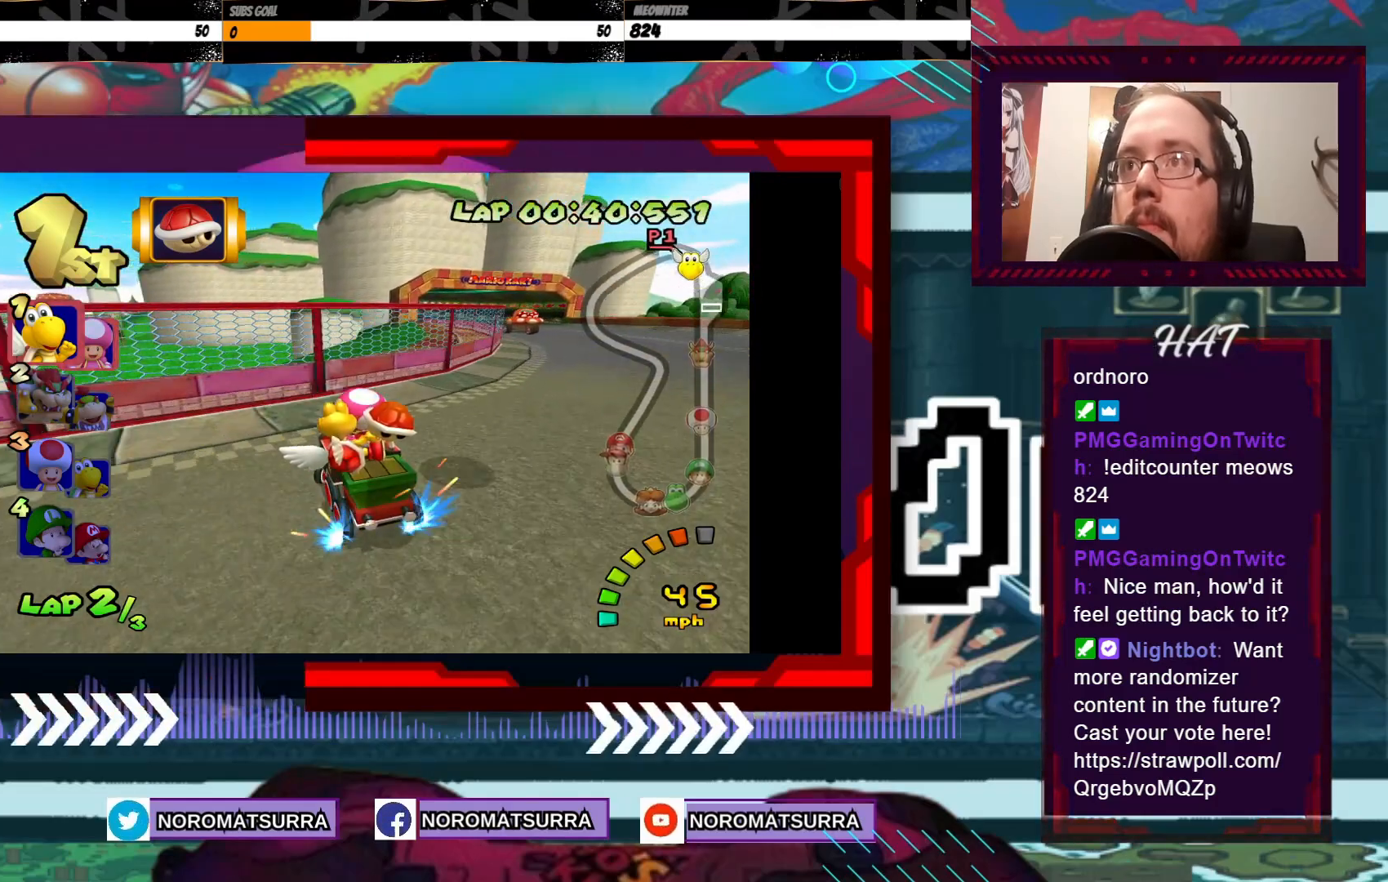
{"buttons": ["A", "R2"], "left_stick": "right", "events": [[250, "left_stick", "left"], [400, "left_stick", "right"]]}
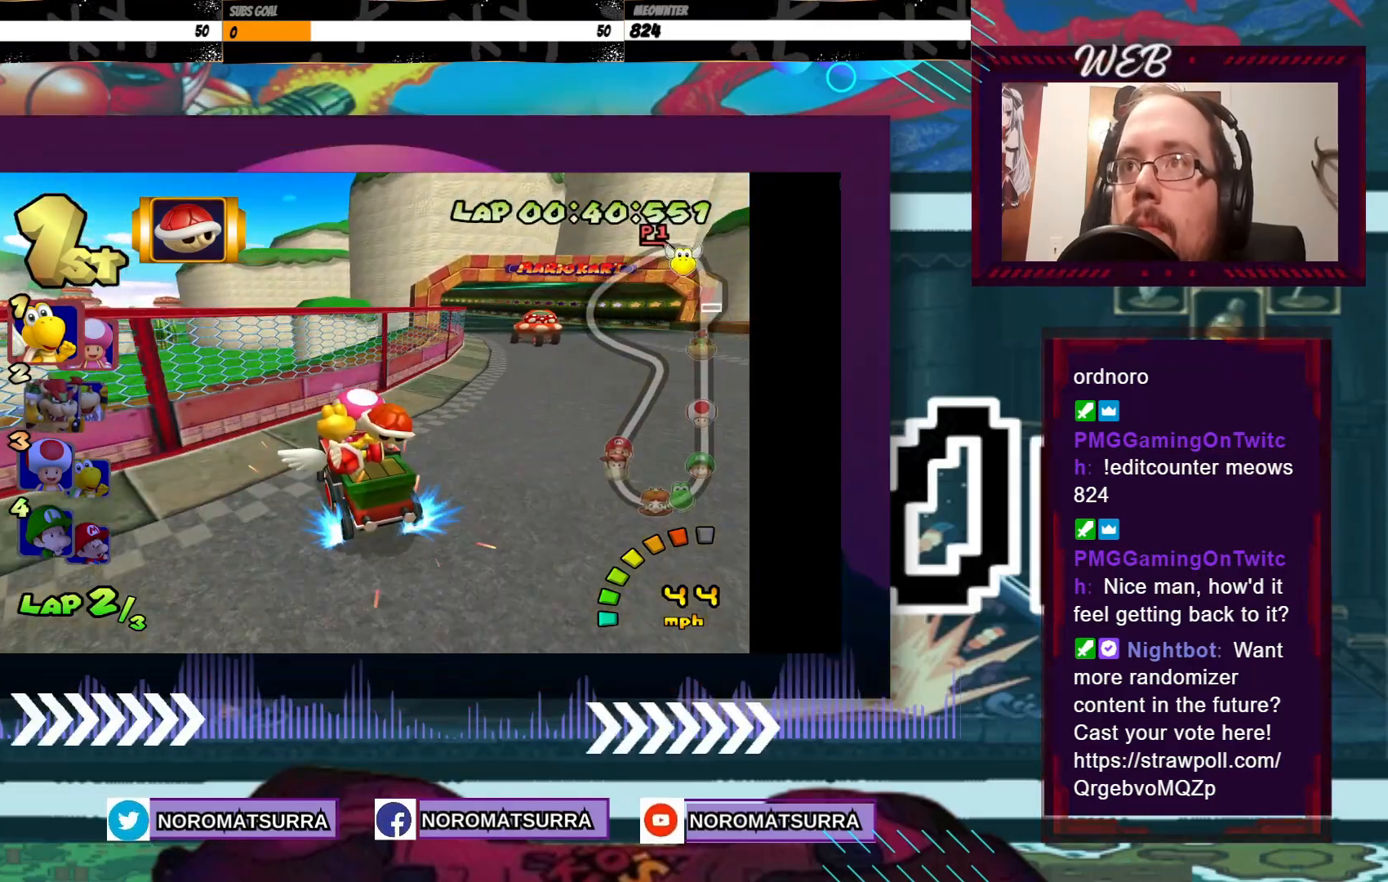
{"buttons": ["A", "R2"], "left_stick": "right", "events": []}
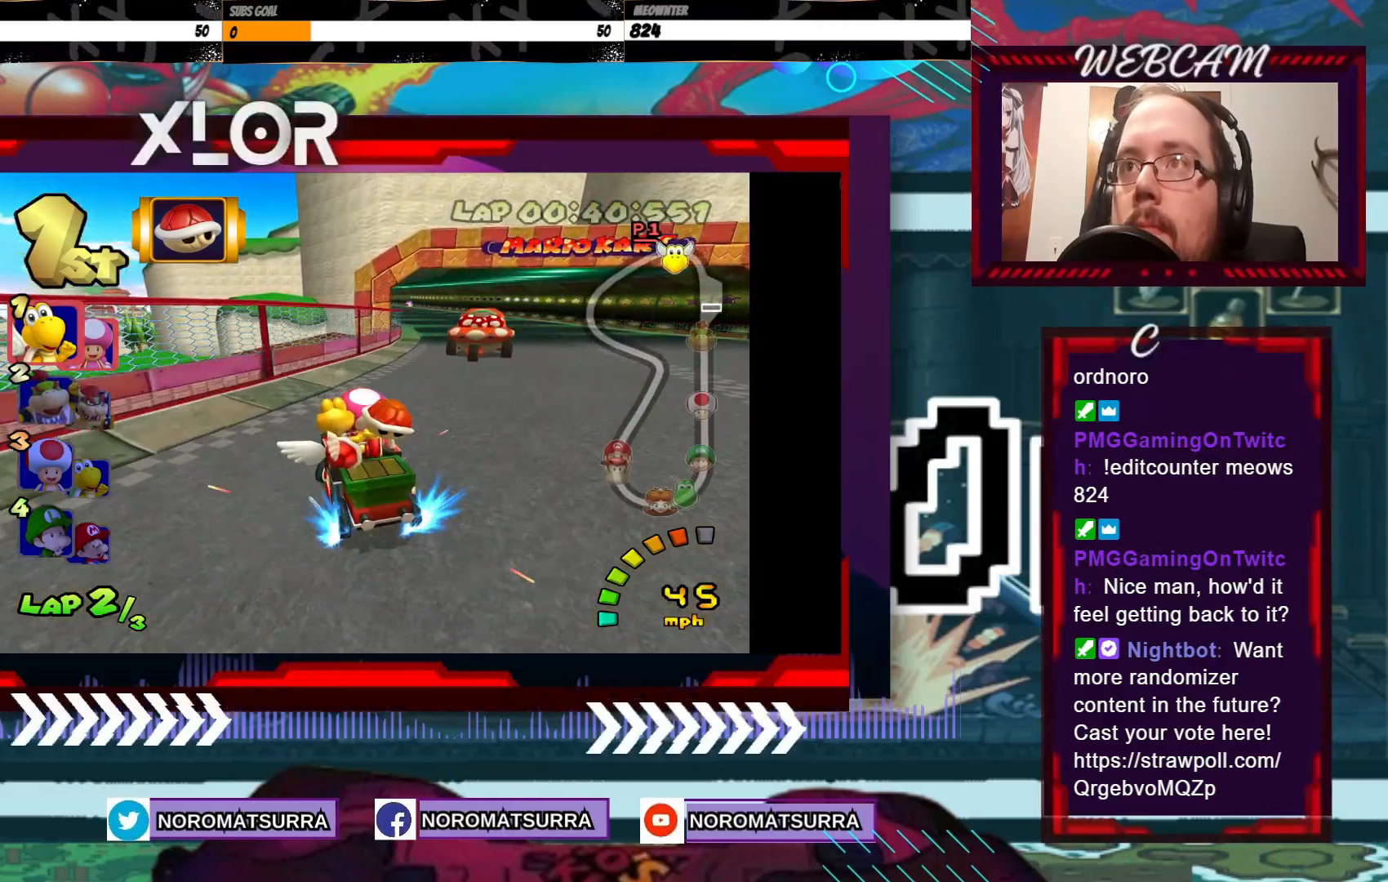
{"buttons": ["A", "R2"], "left_stick": "center", "events": [[500, "left_stick", "center"]]}
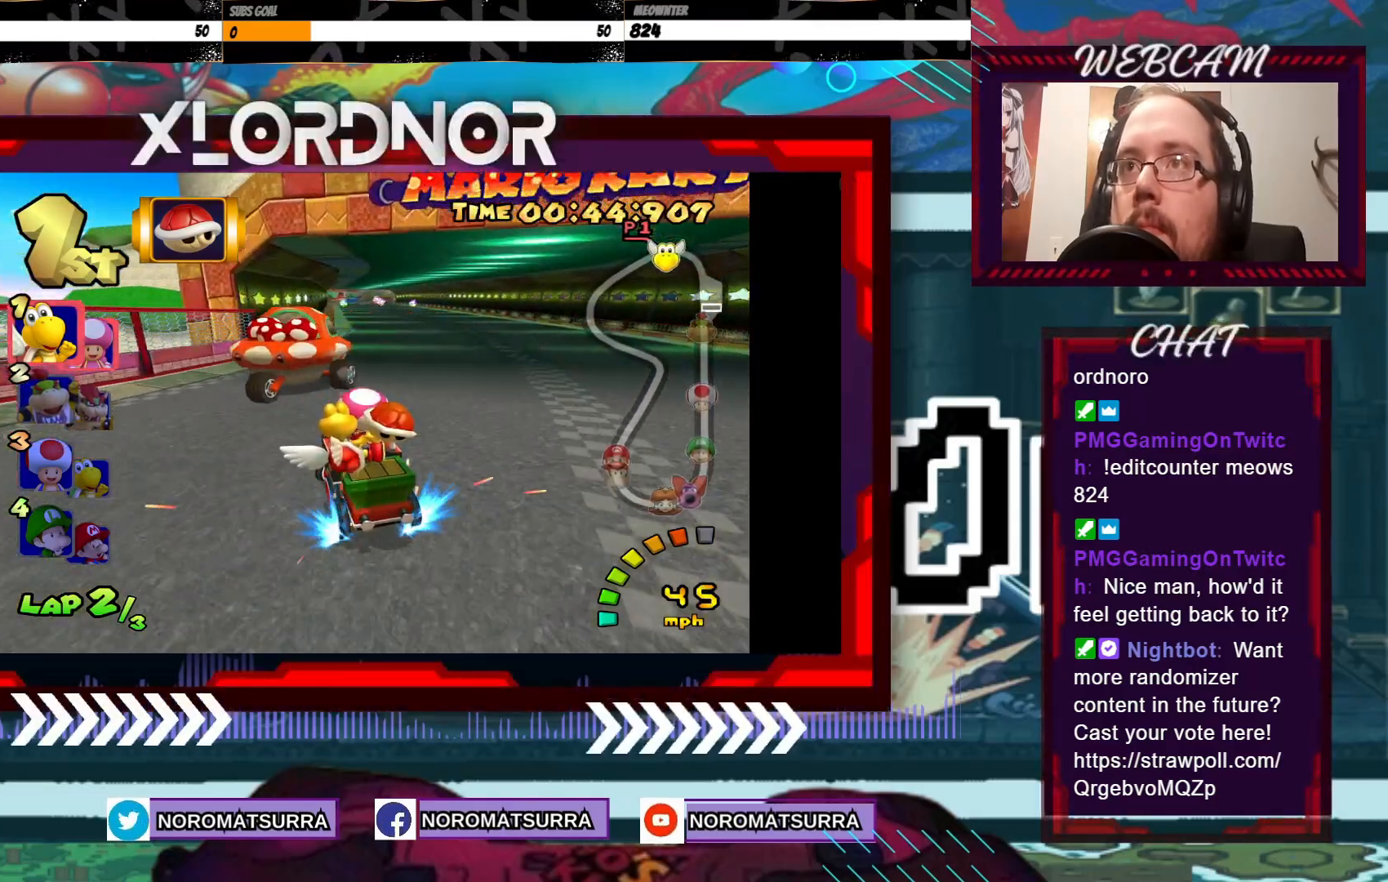
{"buttons": ["A"], "left_stick": "center", "events": [[100, "R2", "up"], [233, "left_stick", "right"], [483, "left_stick", "center"]]}
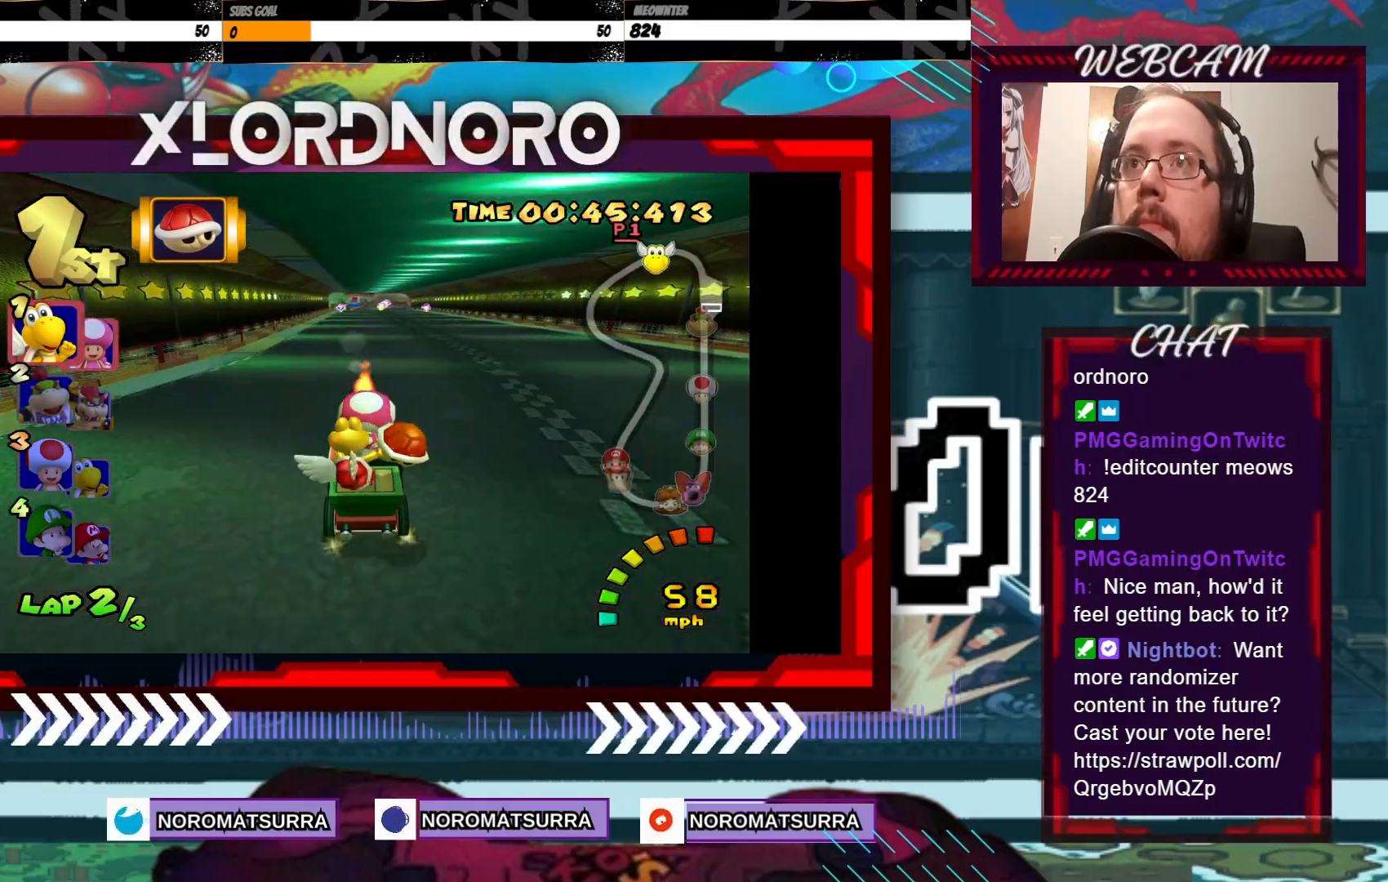
{"buttons": ["A"], "left_stick": "center", "events": [[350, "left_stick", "left"], [500, "left_stick", "center"]]}
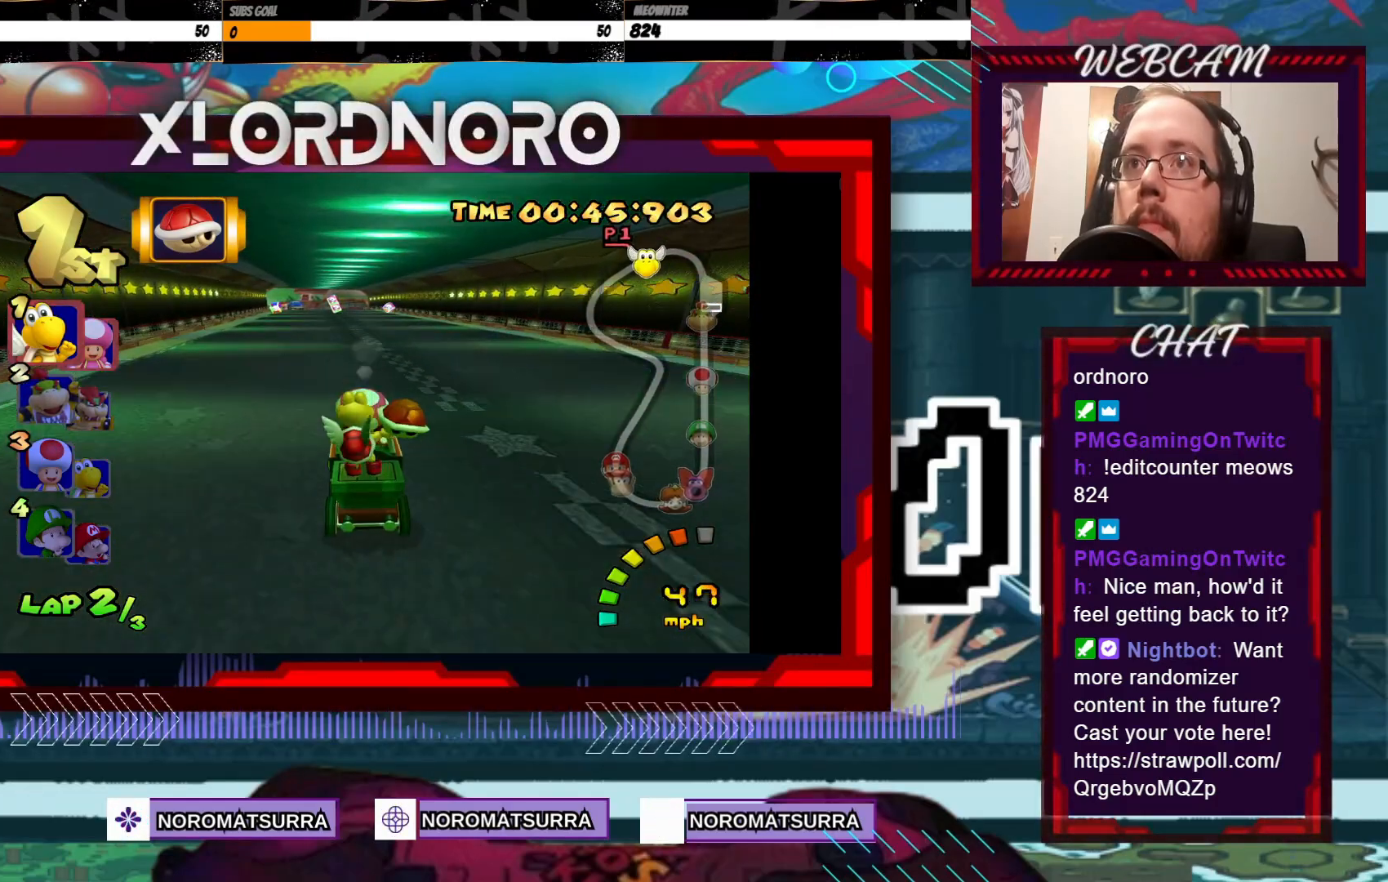
{"buttons": ["A"], "left_stick": "center", "events": [[383, "left_stick", "left"], [500, "left_stick", "center"]]}
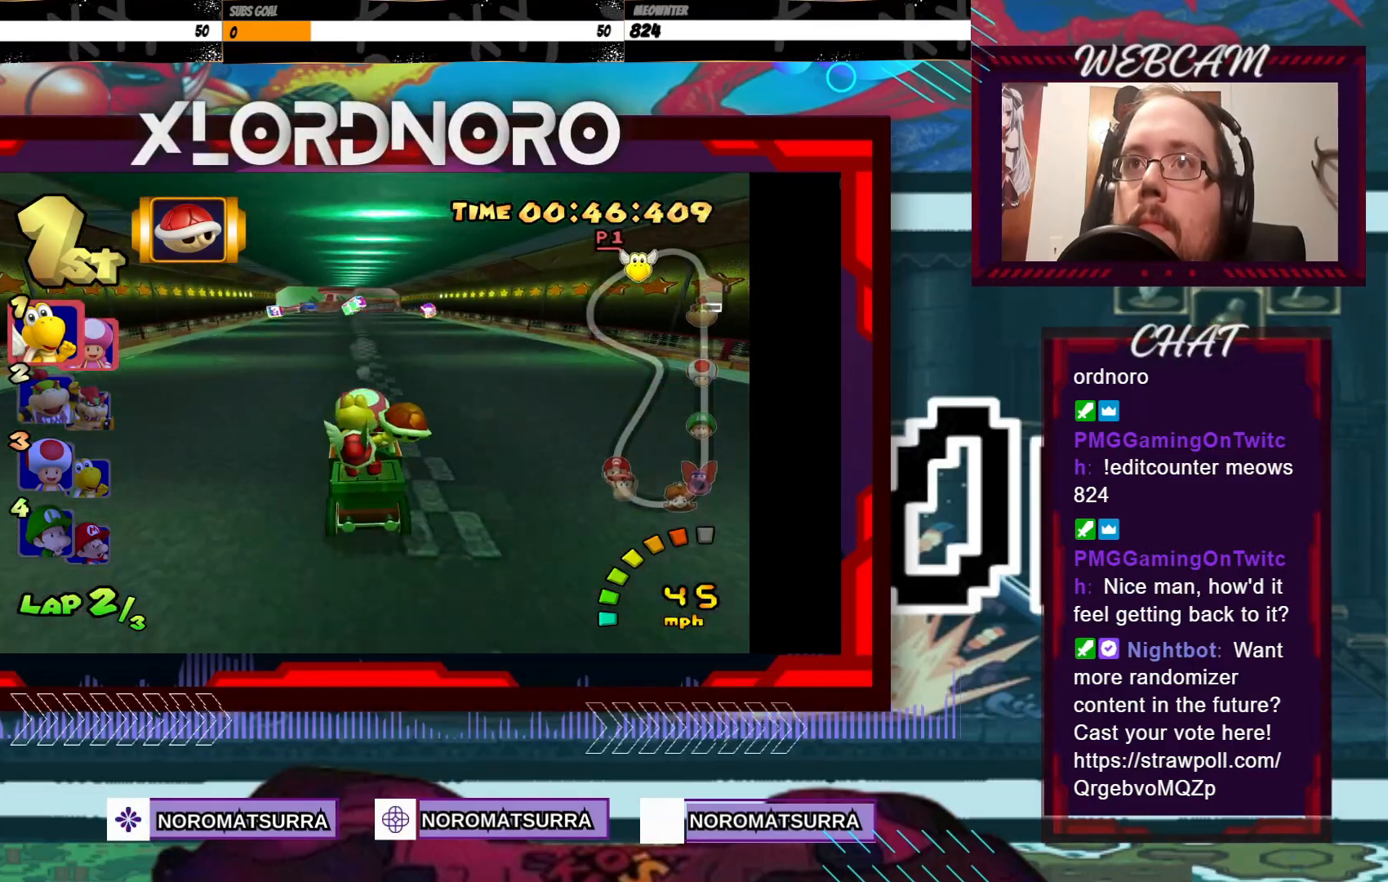
{"buttons": ["A"], "left_stick": "center", "events": [[300, "left_stick", "left"], [450, "left_stick", "center"]]}
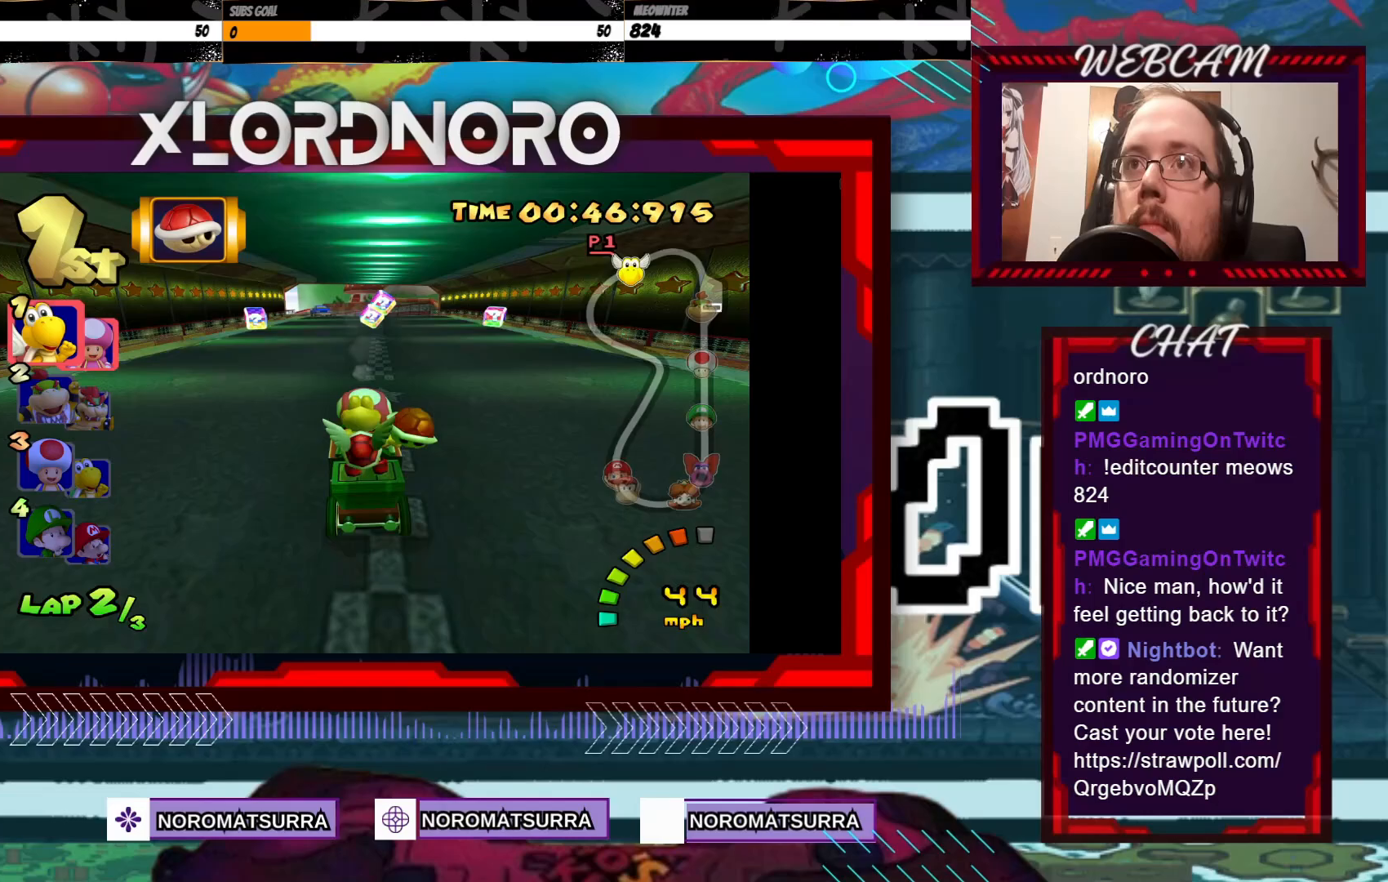
{"buttons": ["A", "R2"], "left_stick": "left", "events": [[400, "left_stick", "left"], [483, "R2", "down"]]}
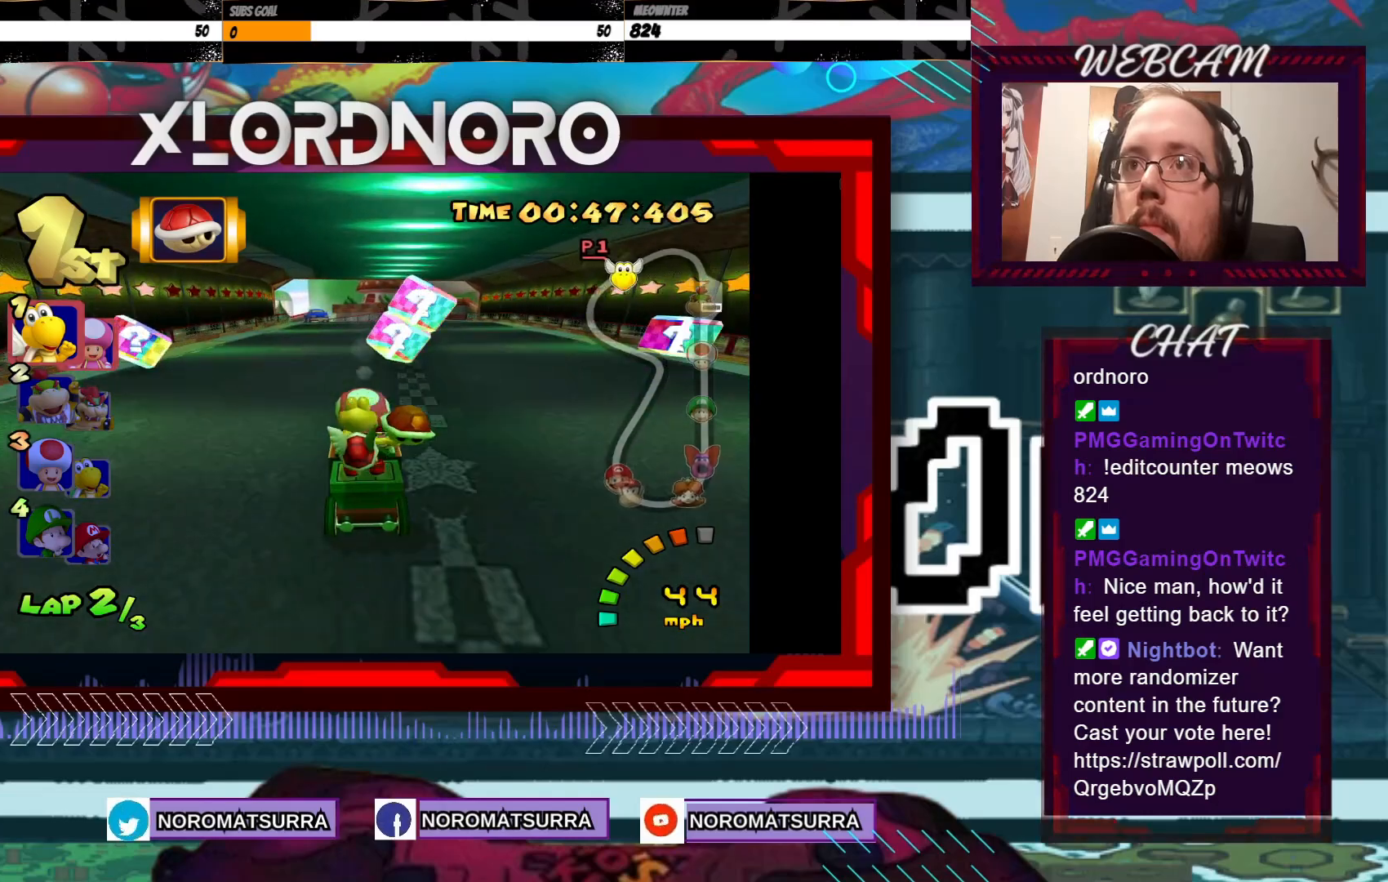
{"buttons": ["A", "R2"], "left_stick": "right", "events": [[300, "left_stick", "right"]]}
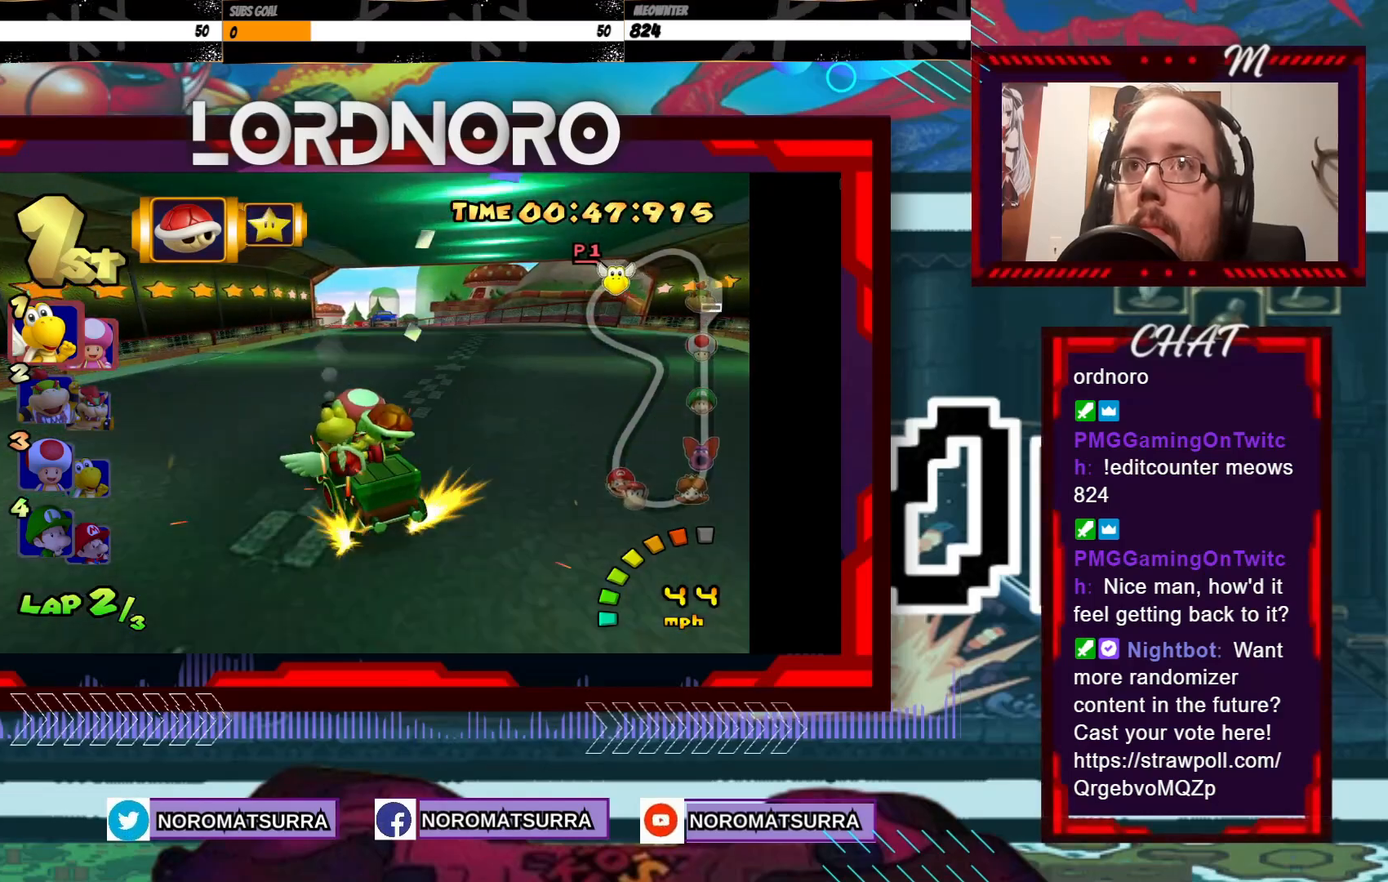
{"buttons": ["A", "R2"], "left_stick": "right", "events": [[50, "left_stick", "left"], [300, "left_stick", "right"]]}
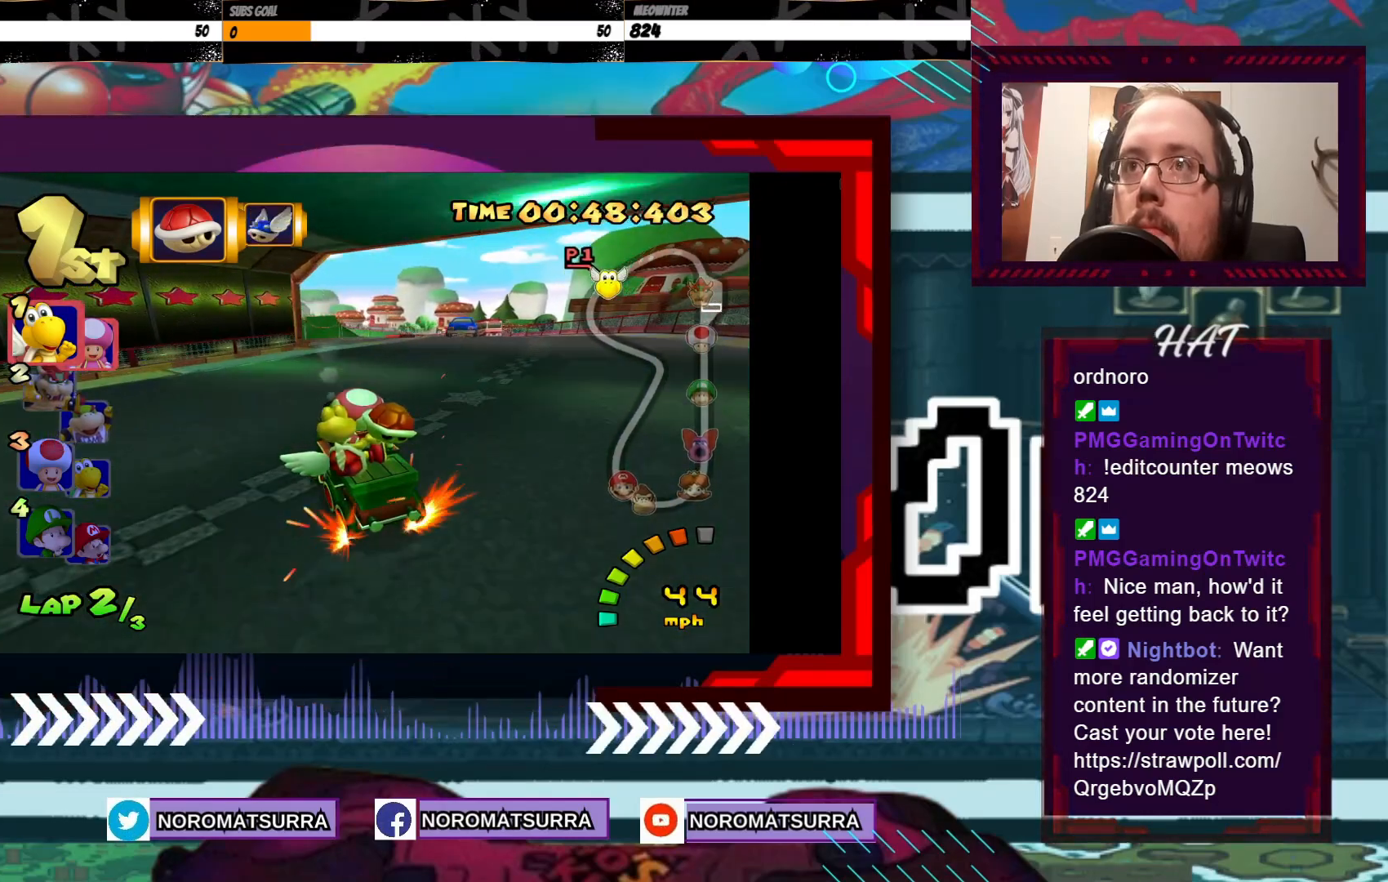
{"buttons": ["A", "R2"], "left_stick": "right", "events": [[50, "left_stick", "left"], [200, "left_stick", "right"]]}
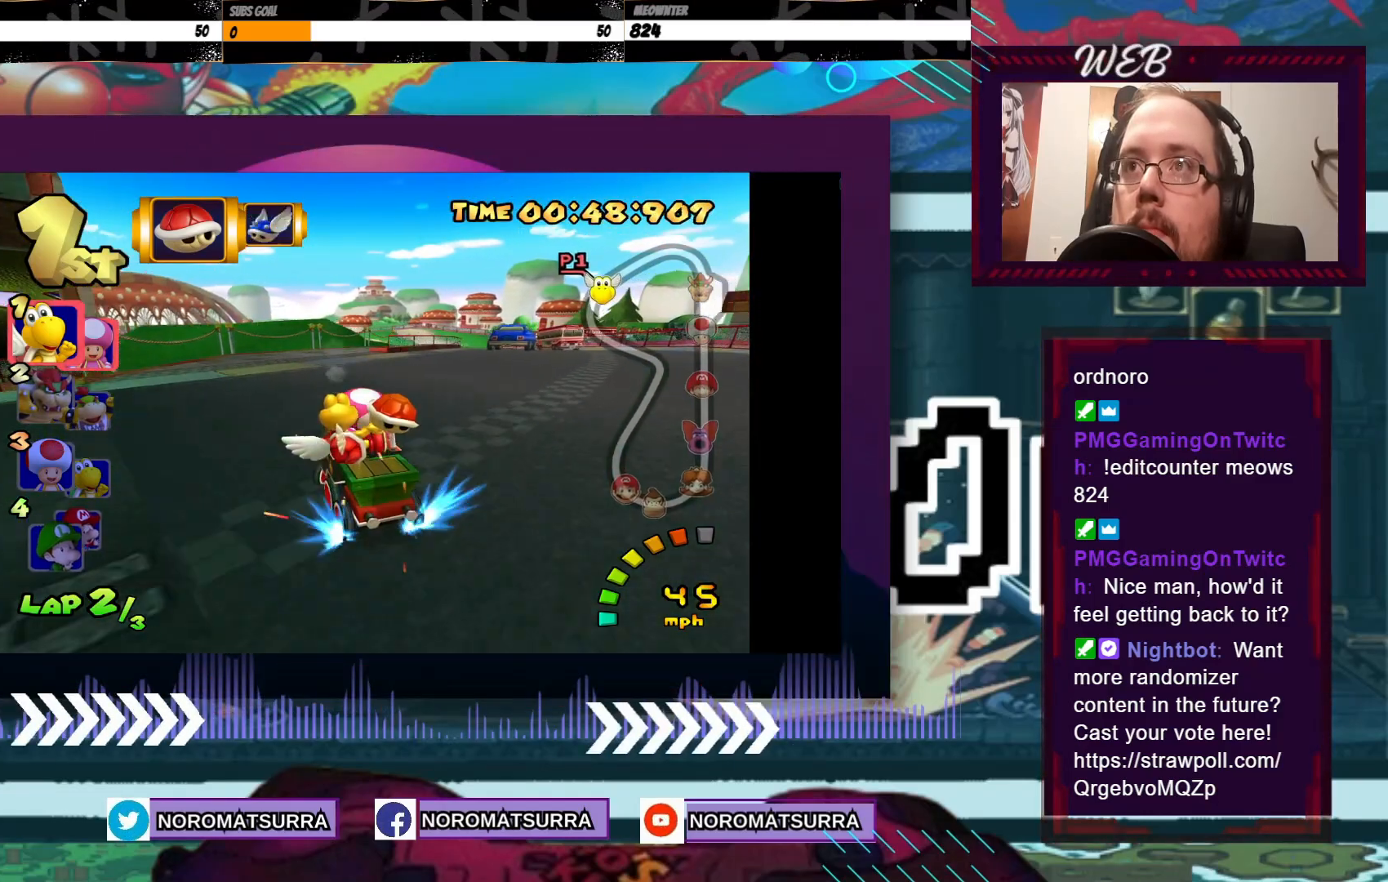
{"buttons": ["A", "R2"], "left_stick": "right", "events": []}
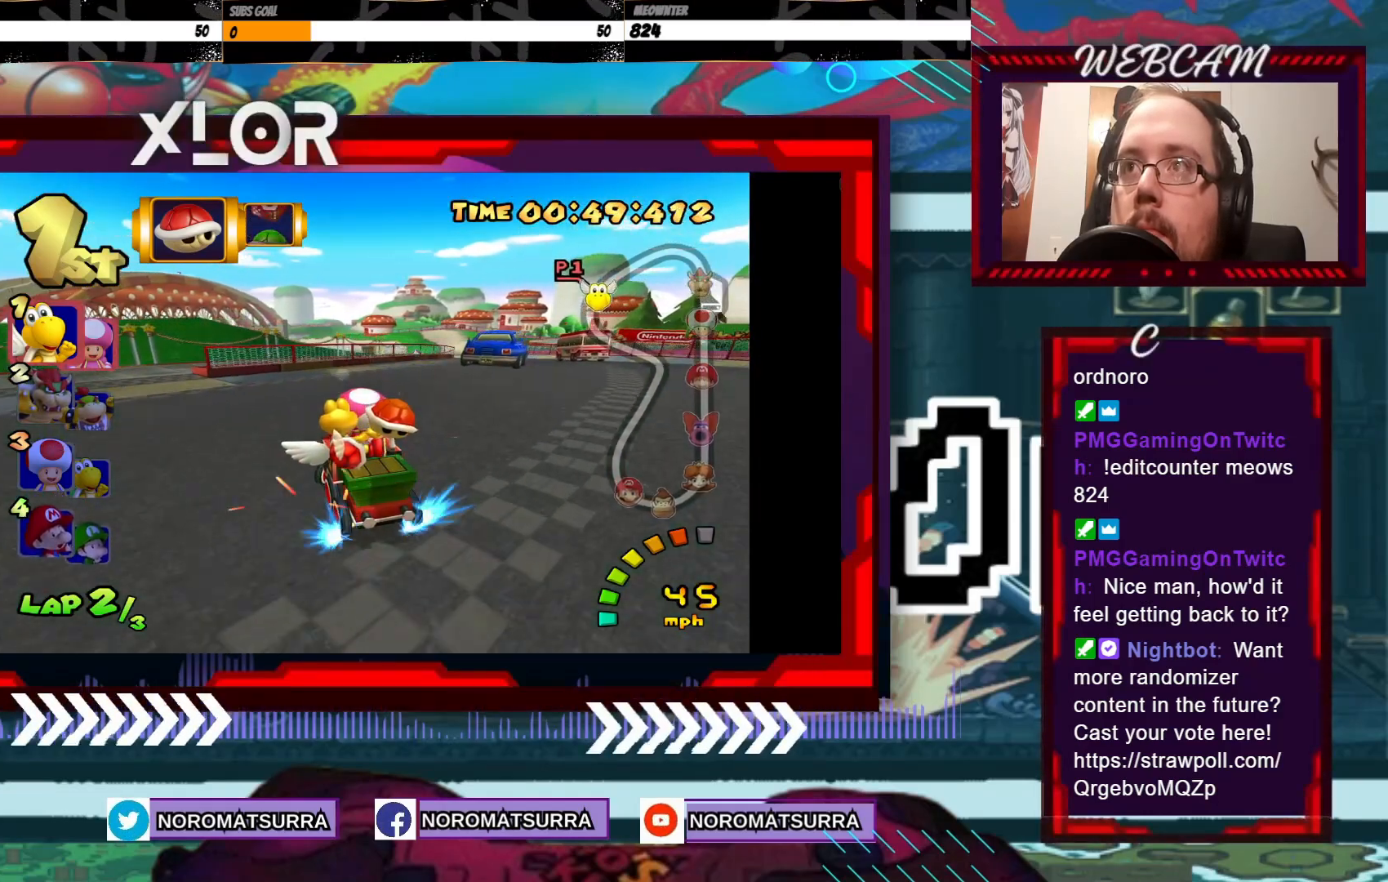
{"buttons": ["A", "R2"], "left_stick": "center", "events": [[383, "left_stick", "left"], [500, "left_stick", "center"]]}
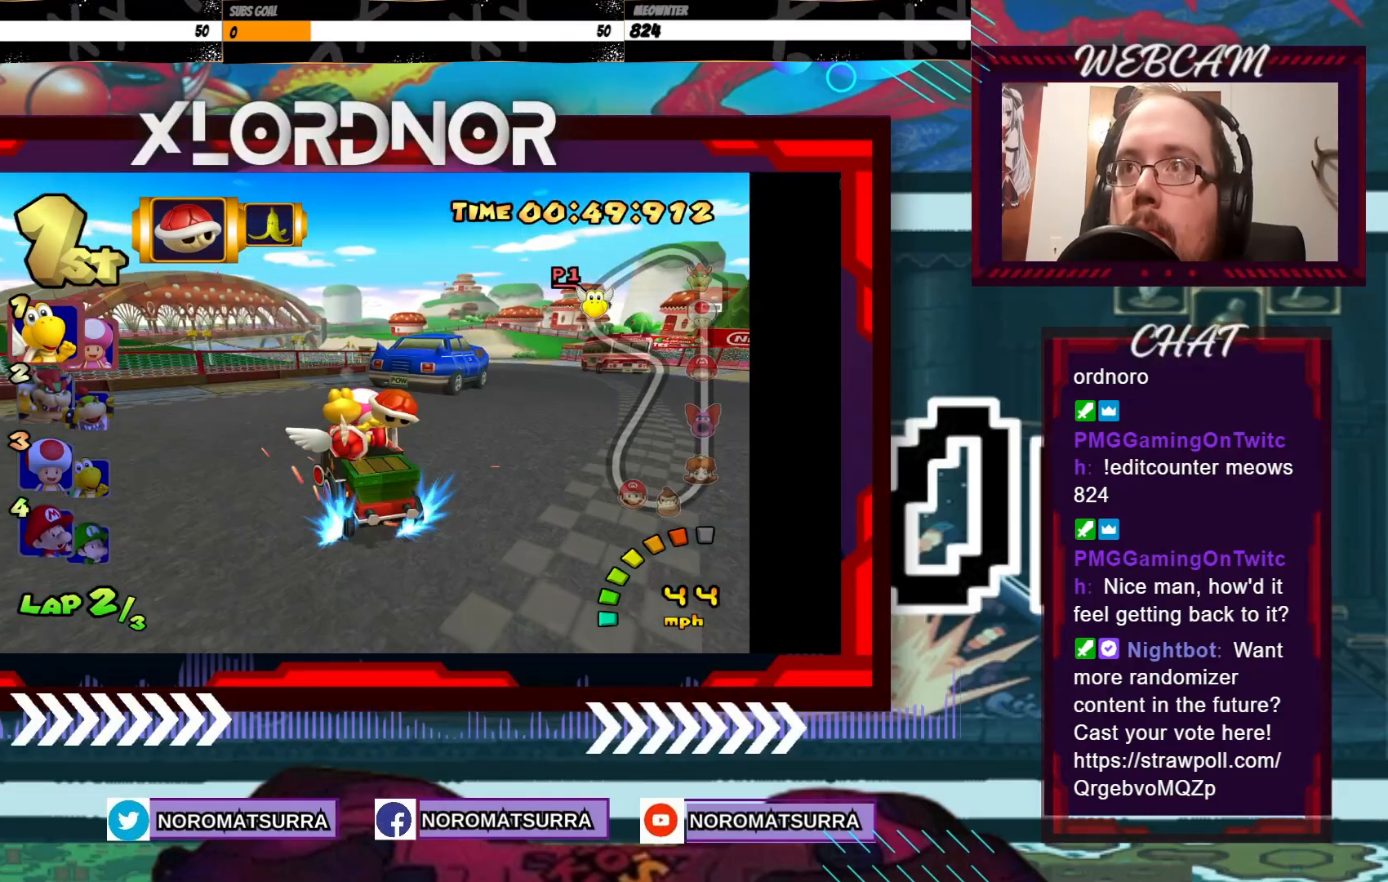
{"buttons": ["A", "R2"], "left_stick": "right", "events": [[33, "left_stick", "right"], [250, "left_stick", "center"], [500, "left_stick", "right"]]}
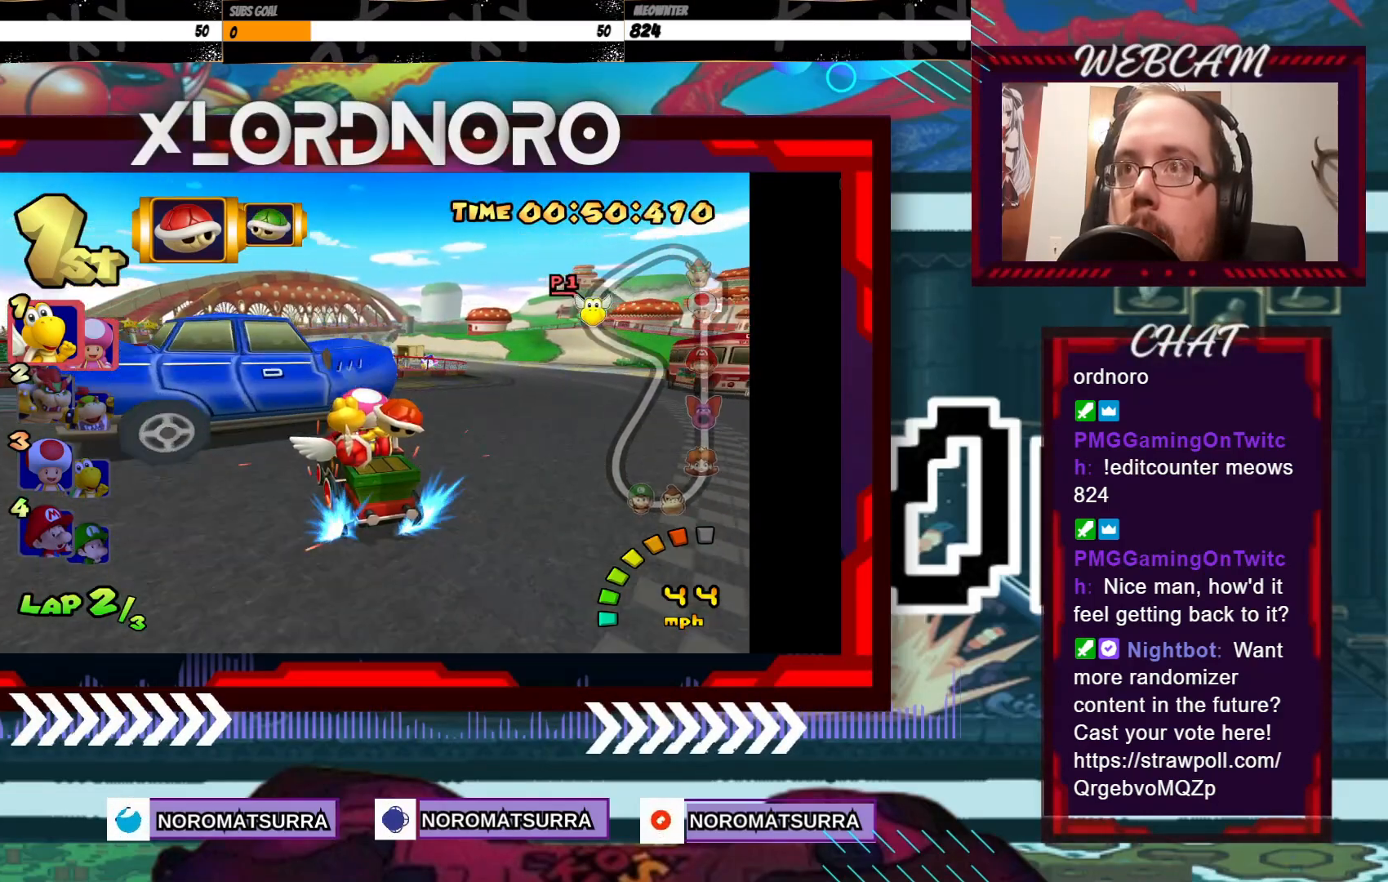
{"buttons": ["A", "R2"], "left_stick": "right", "events": []}
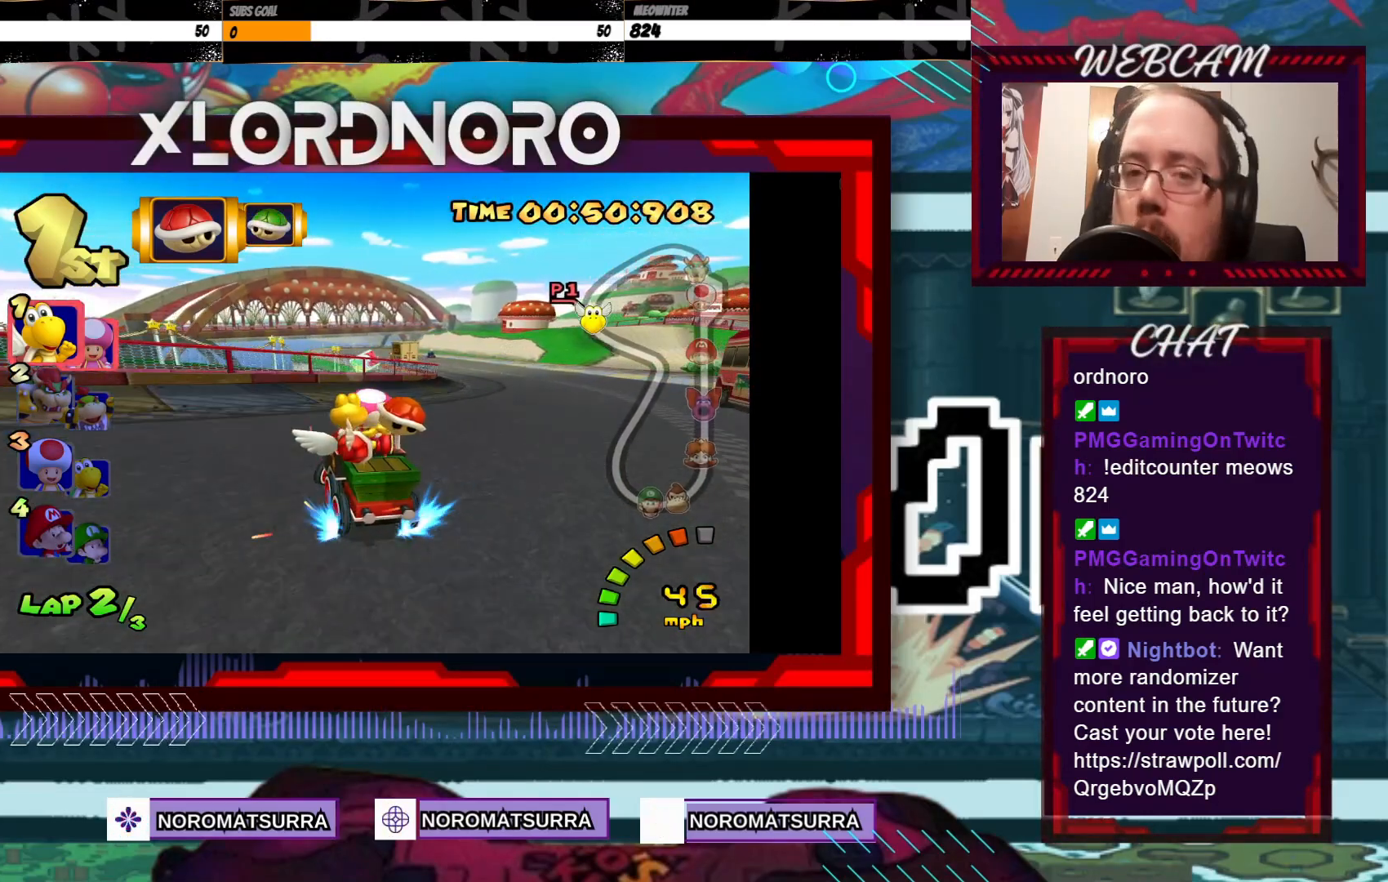
{"buttons": ["A", "R2"], "left_stick": "right", "events": []}
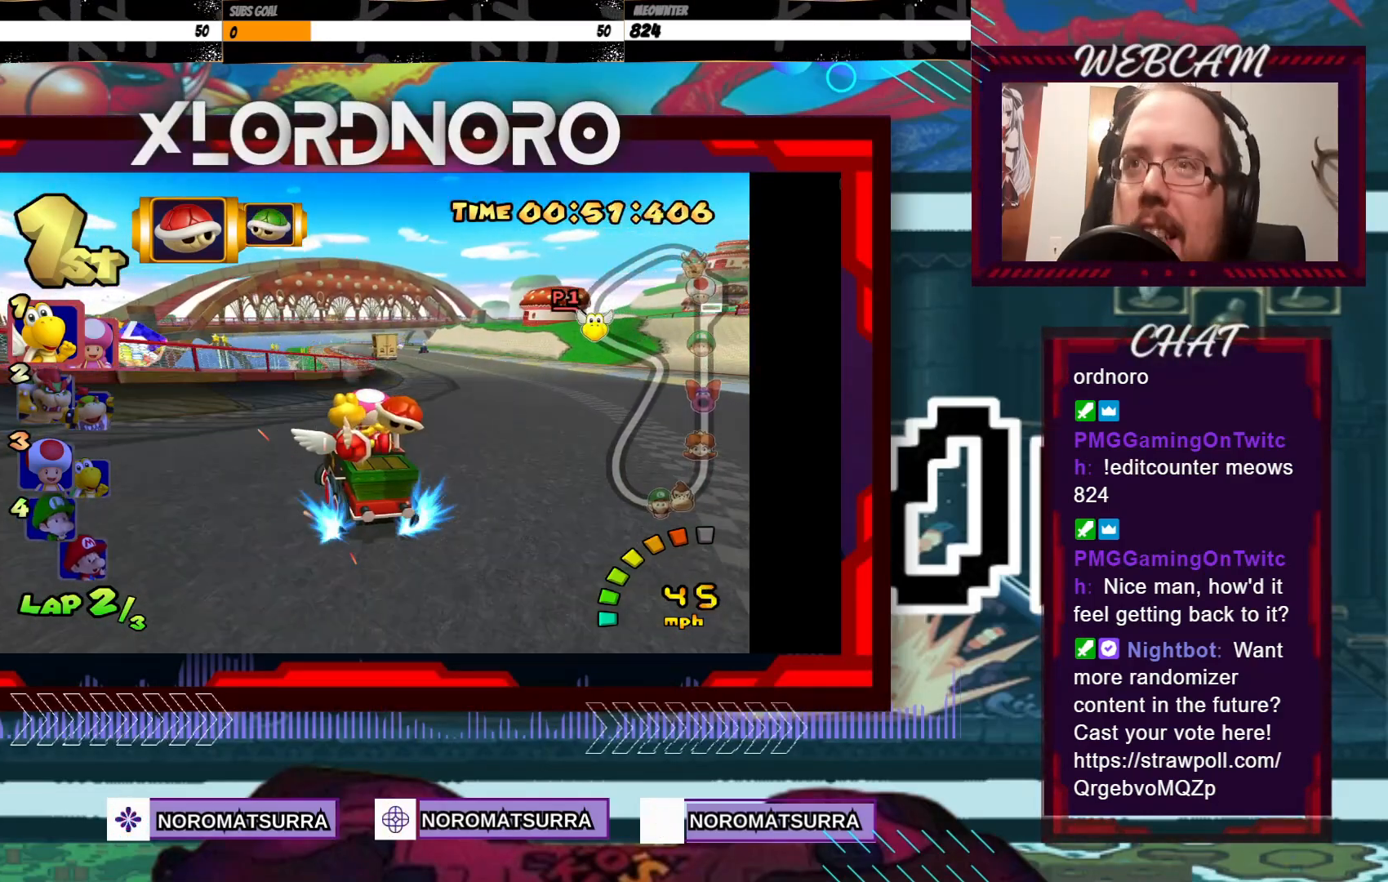
{"buttons": ["A"], "left_stick": "right", "events": [[500, "R2", "up"]]}